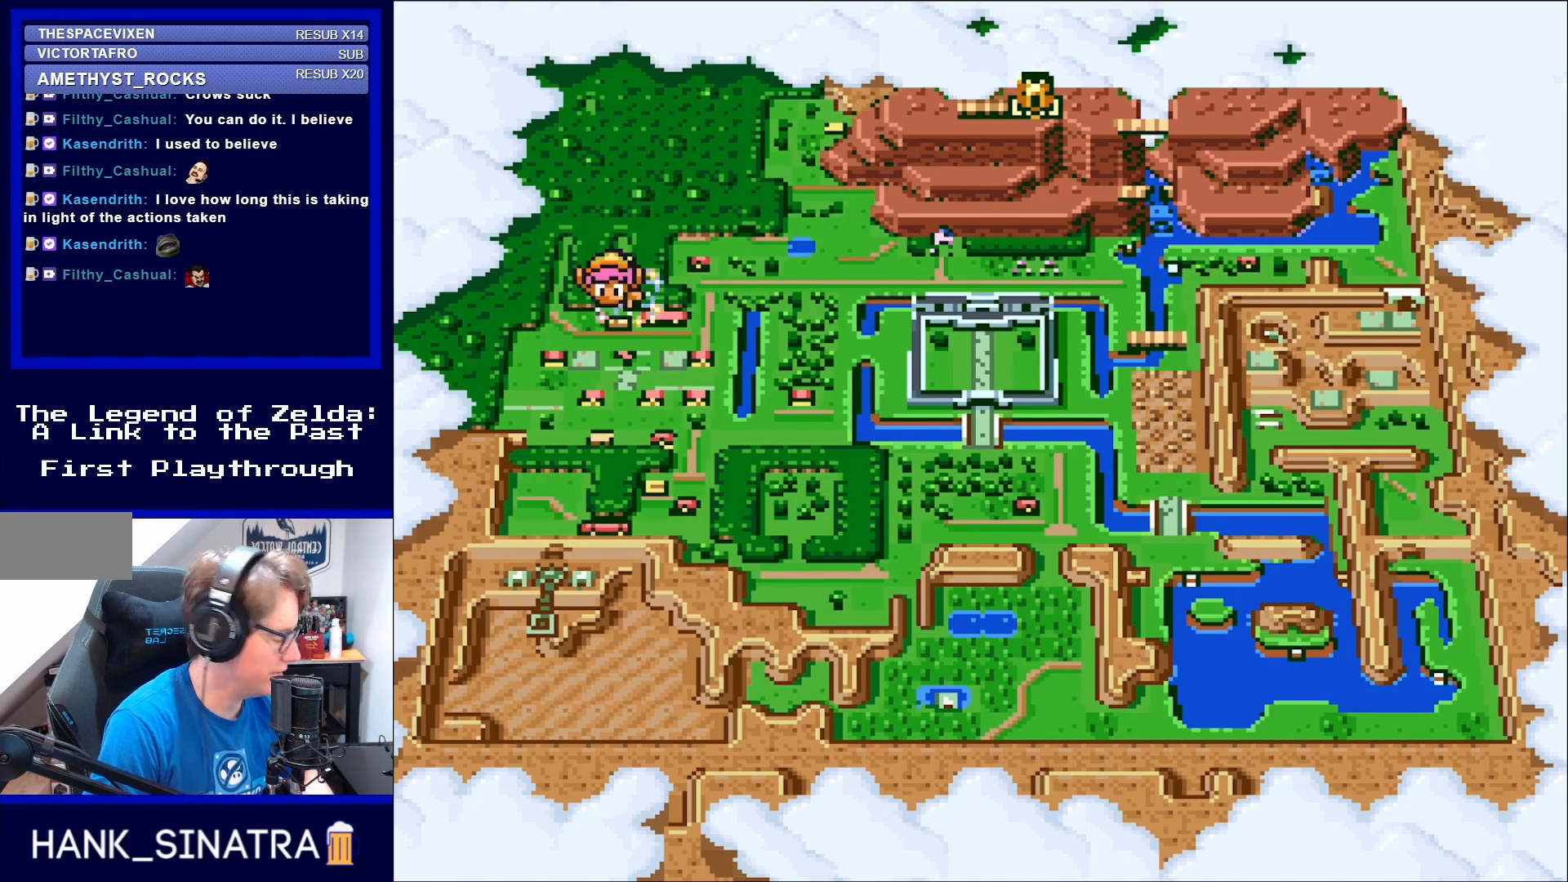
Gameplay with a controller (Nintendo layout); each line is a JSON object with the inputs held at the frame after it. "events" lists button and stick changes between this image and that frame as [ms after this image, input, new state], when the widget could be followed in between. Not read: L3 R3.
{"buttons": [], "events": [[383, "B", "down"], [500, "B", "up"]]}
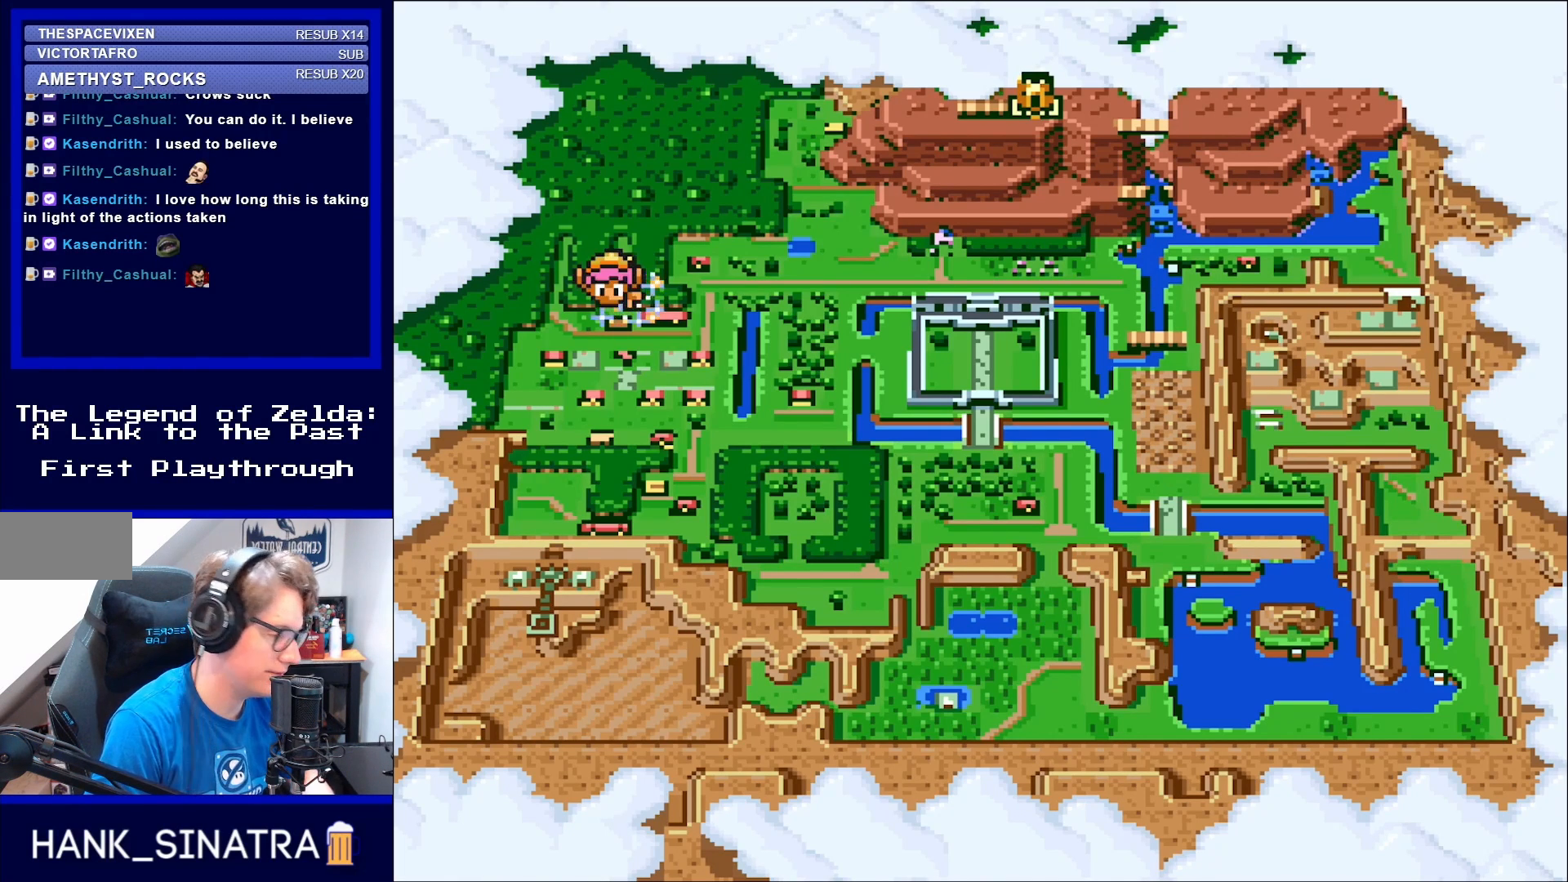
{"buttons": ["X"], "events": [[267, "X", "down"], [350, "X", "up"], [467, "X", "down"]]}
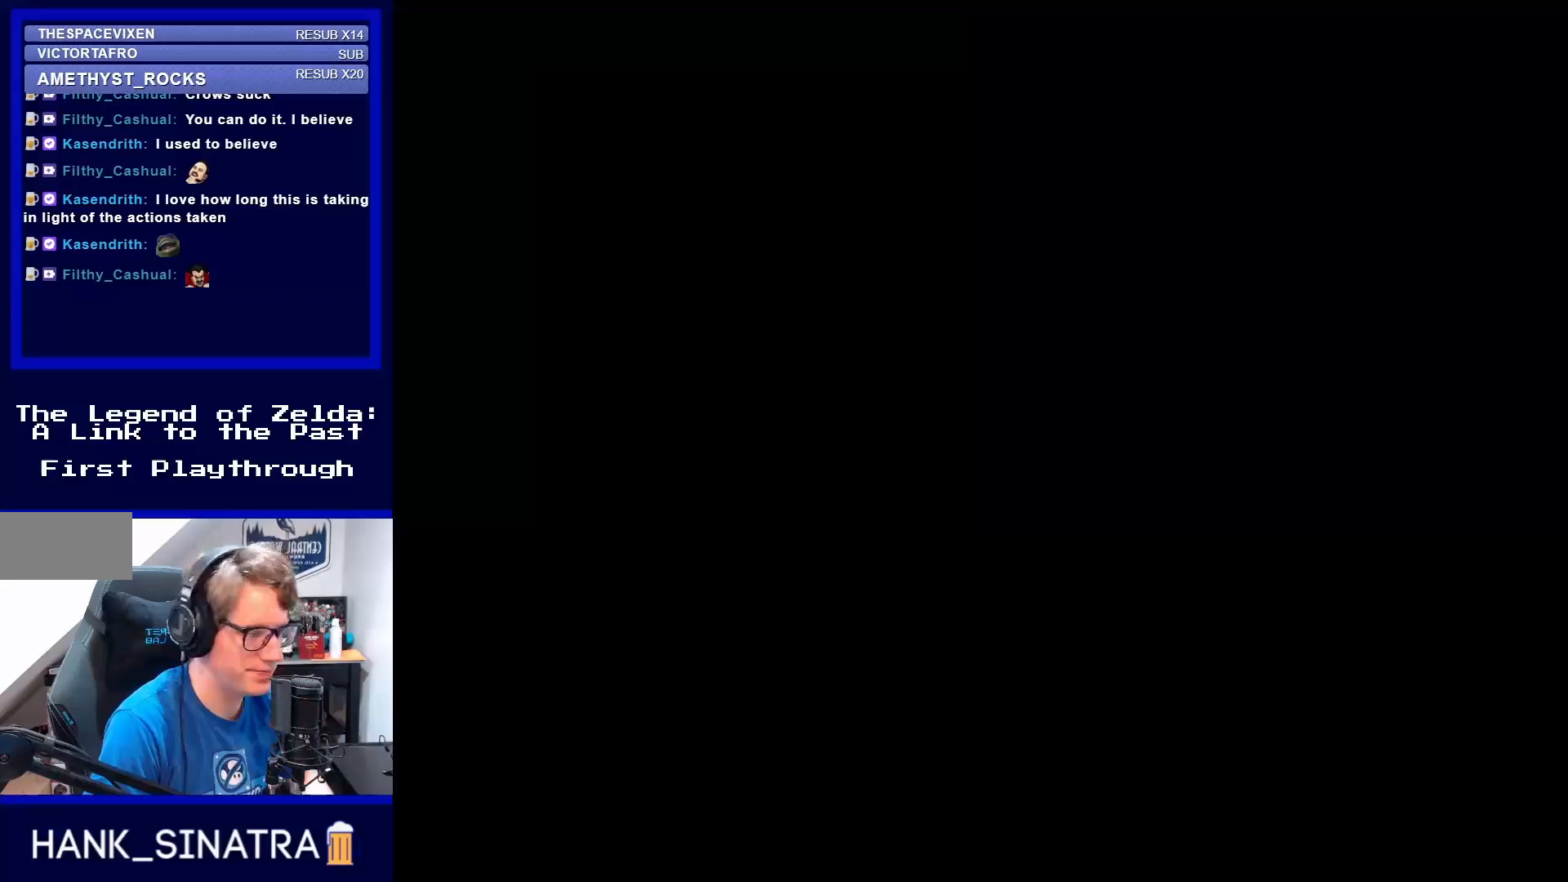
{"buttons": ["DPAD_DOWN"], "events": [[33, "X", "up"], [350, "DPAD_DOWN", "down"]]}
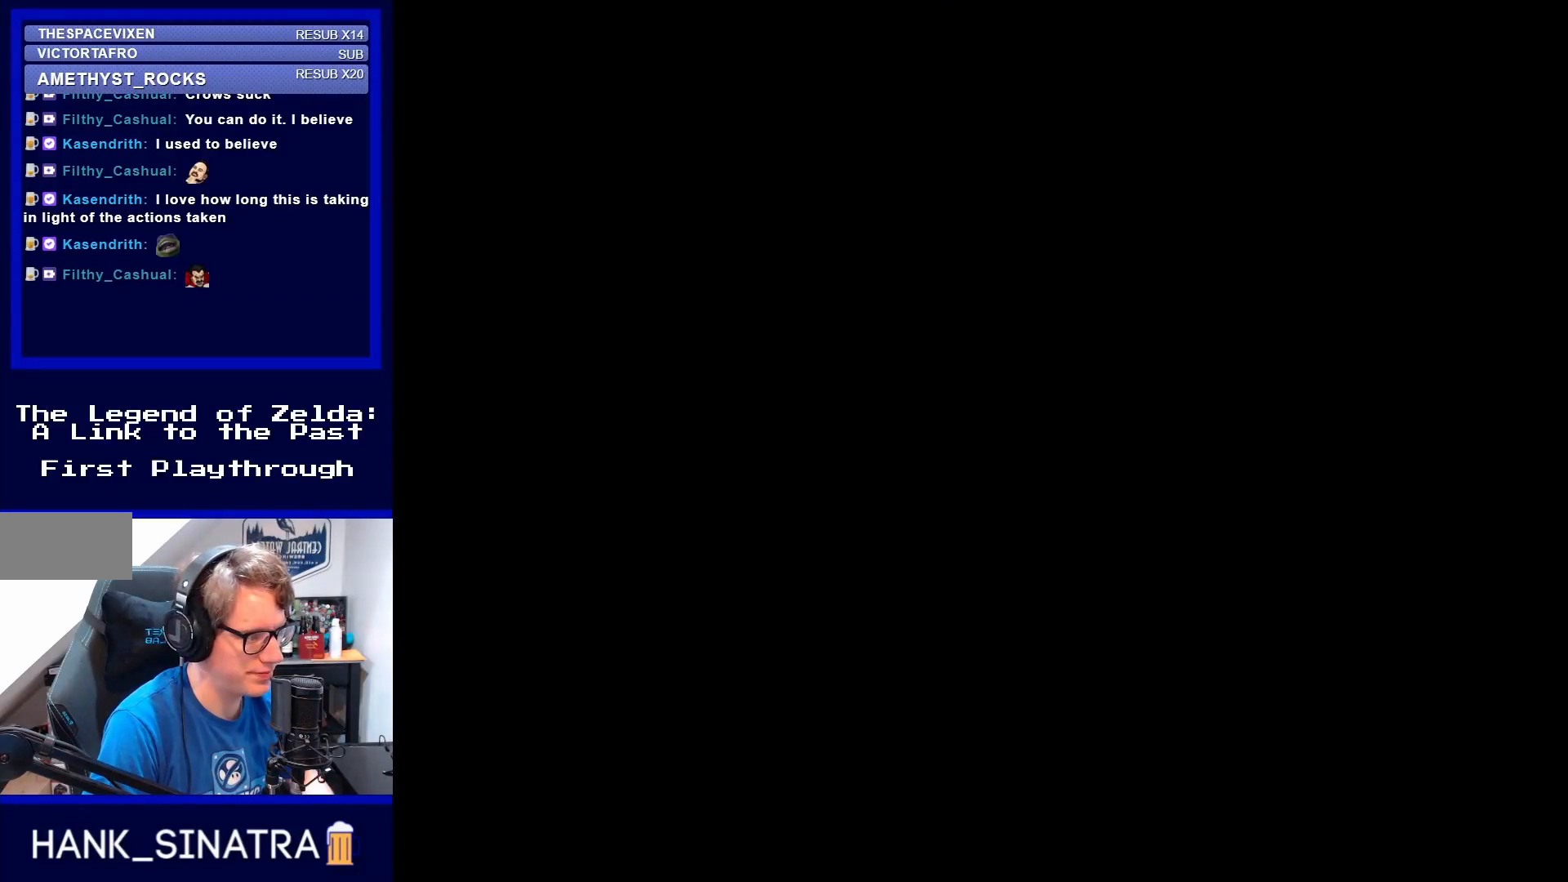
{"buttons": ["DPAD_DOWN"], "events": []}
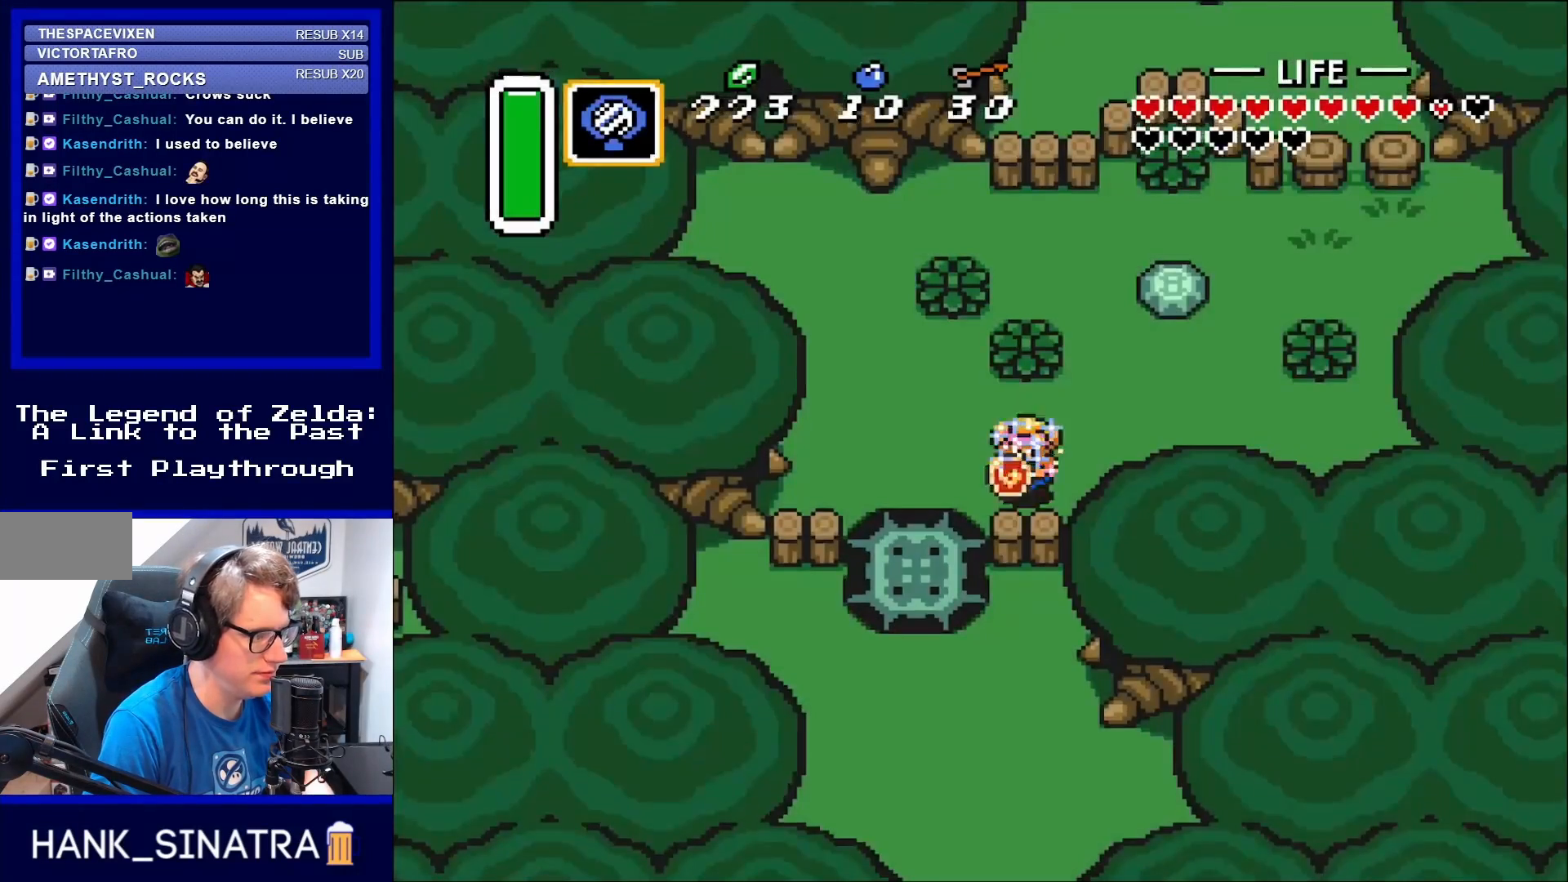
{"buttons": ["DPAD_LEFT"], "events": [[200, "DPAD_DOWN", "up"], [200, "DPAD_LEFT", "down"]]}
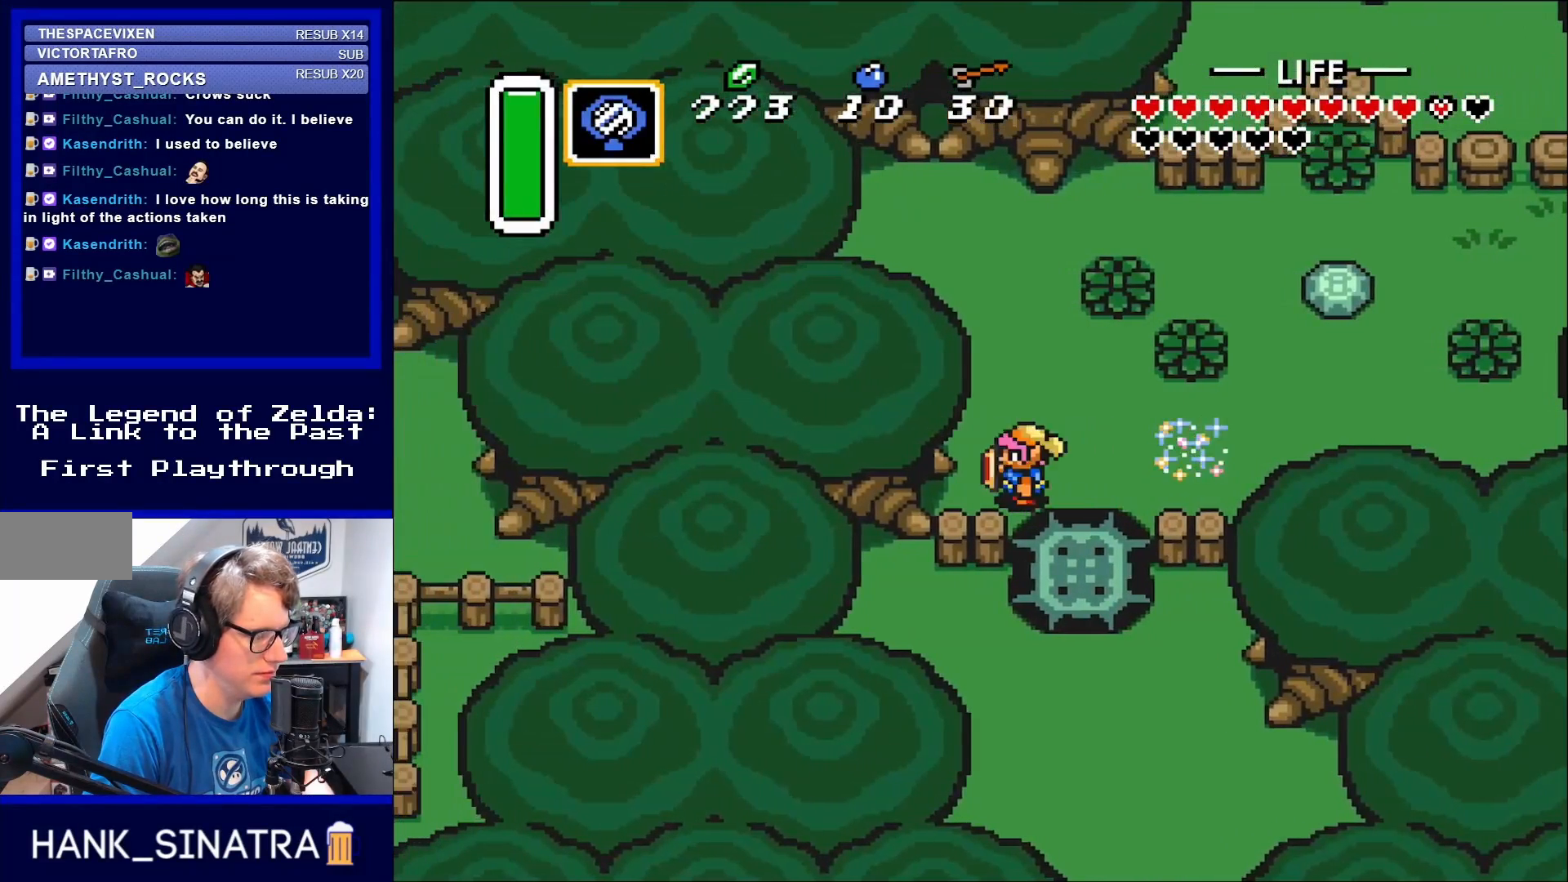
{"buttons": [], "events": [[100, "DPAD_LEFT", "up"]]}
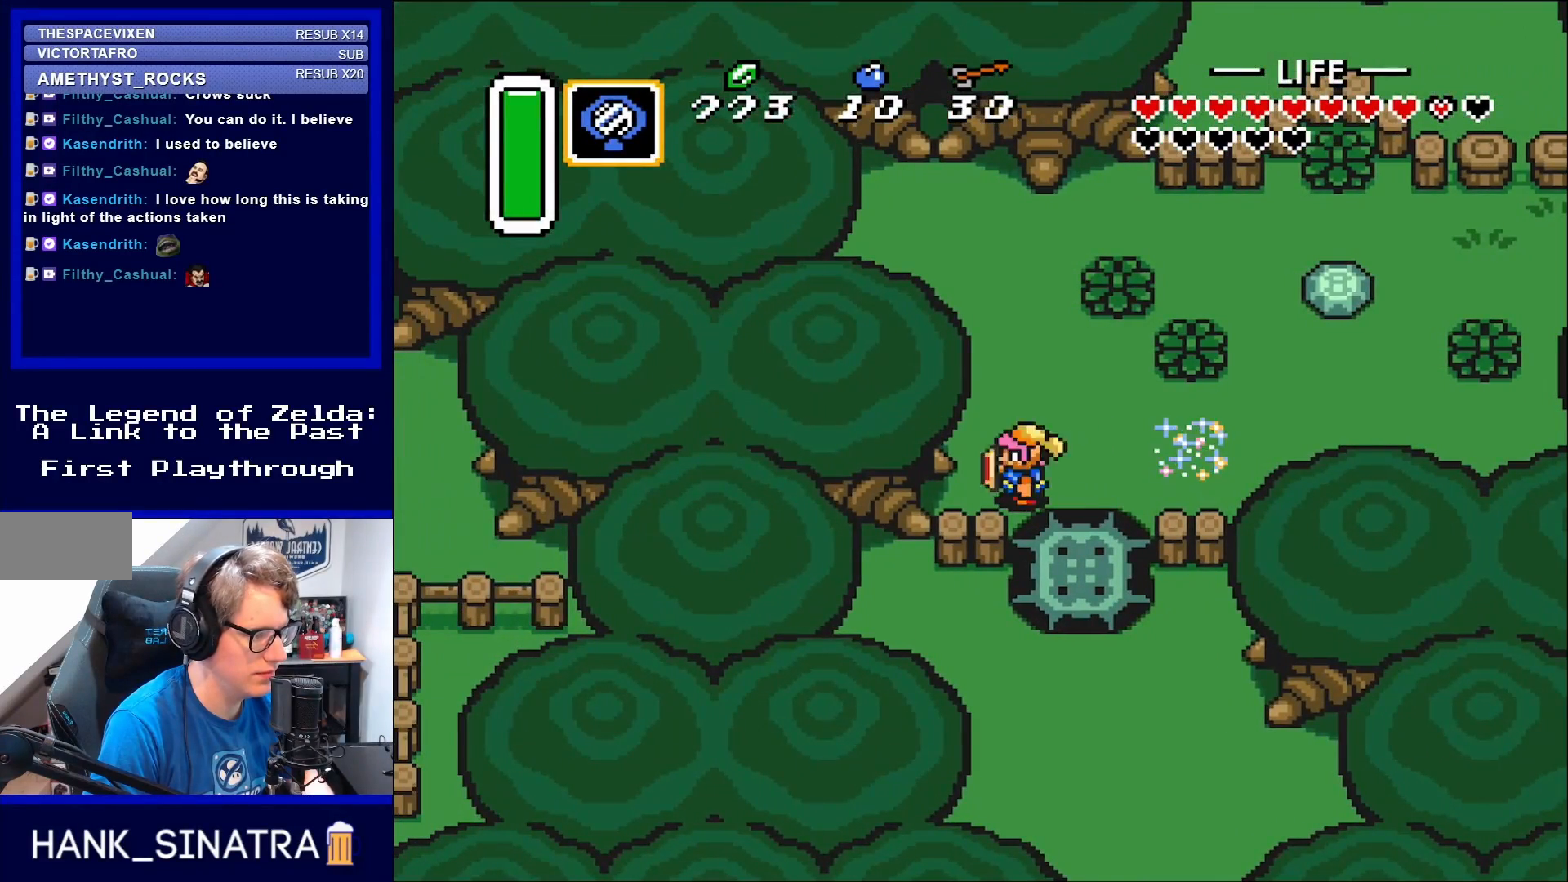
{"buttons": ["START"], "events": [[383, "START", "down"]]}
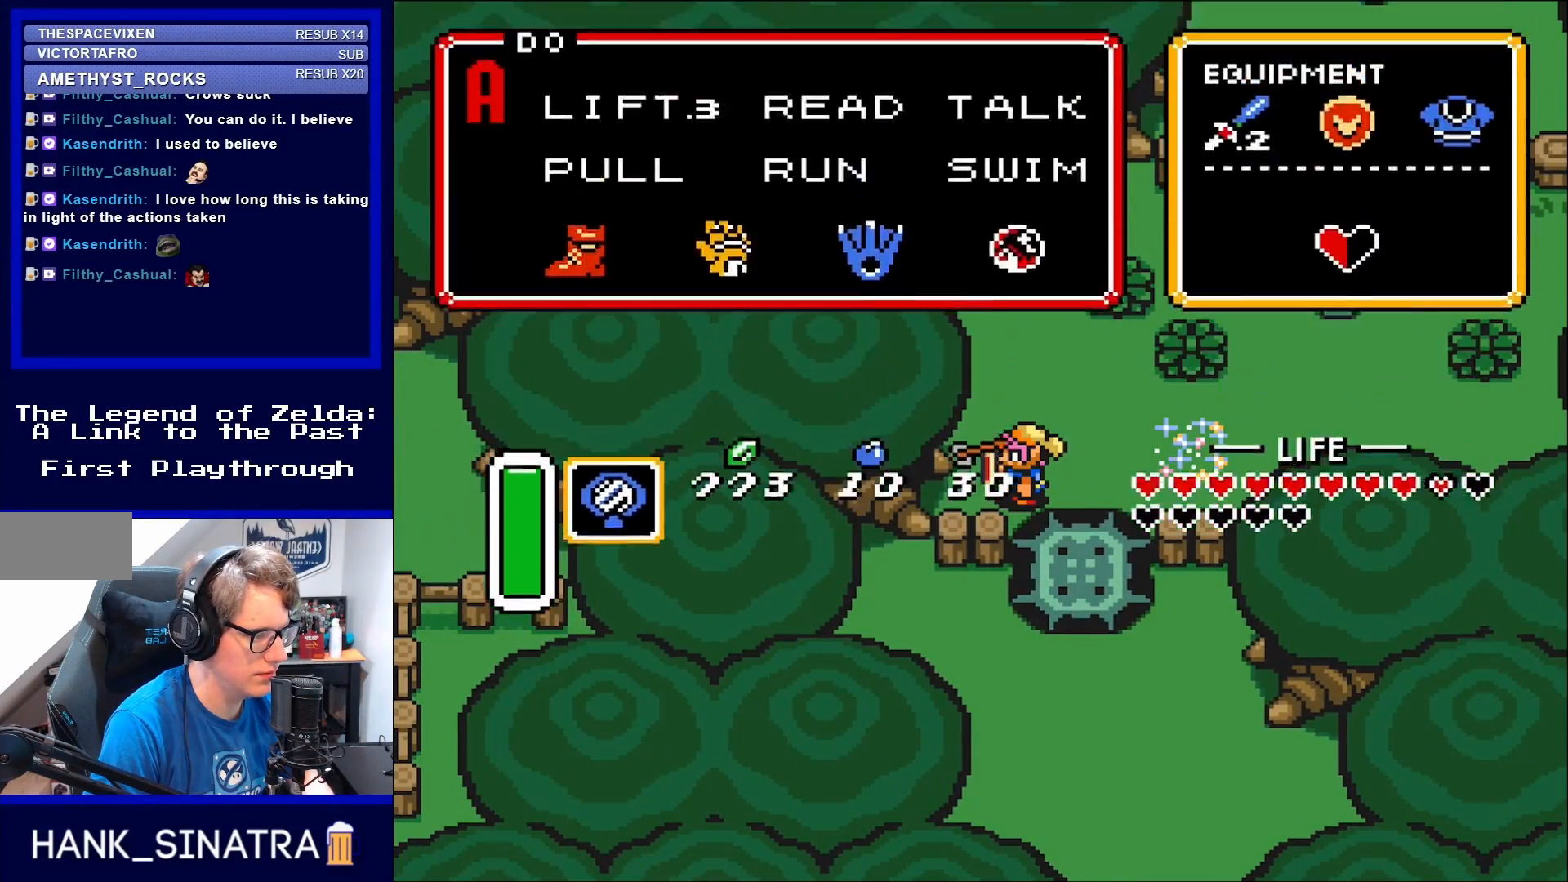
{"buttons": [], "events": [[33, "START", "up"]]}
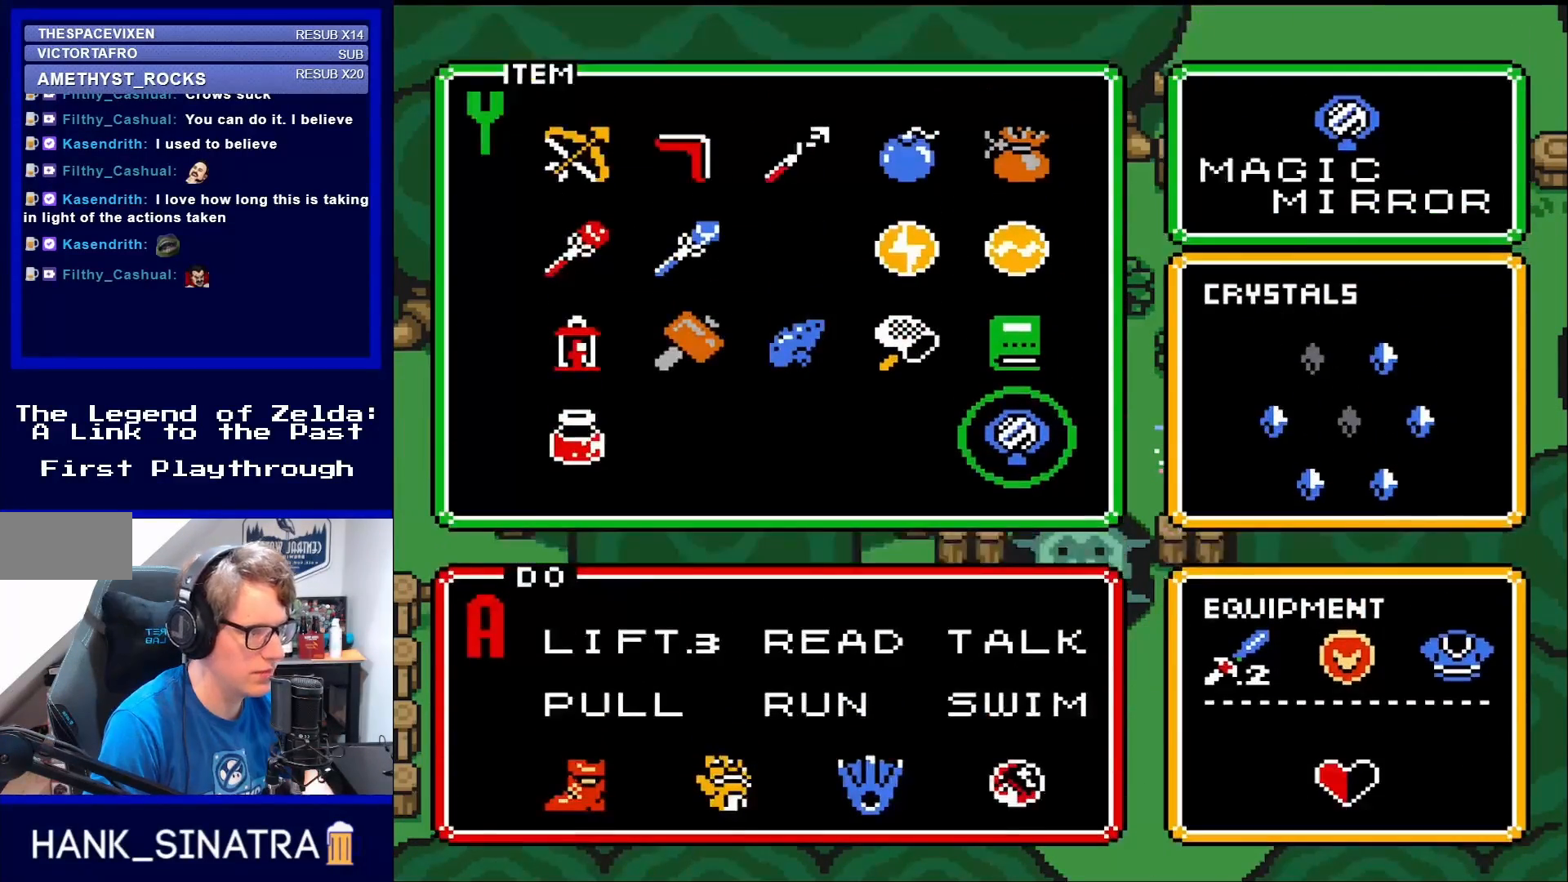
{"buttons": [], "events": [[433, "DPAD_UP", "down"], [500, "DPAD_UP", "up"]]}
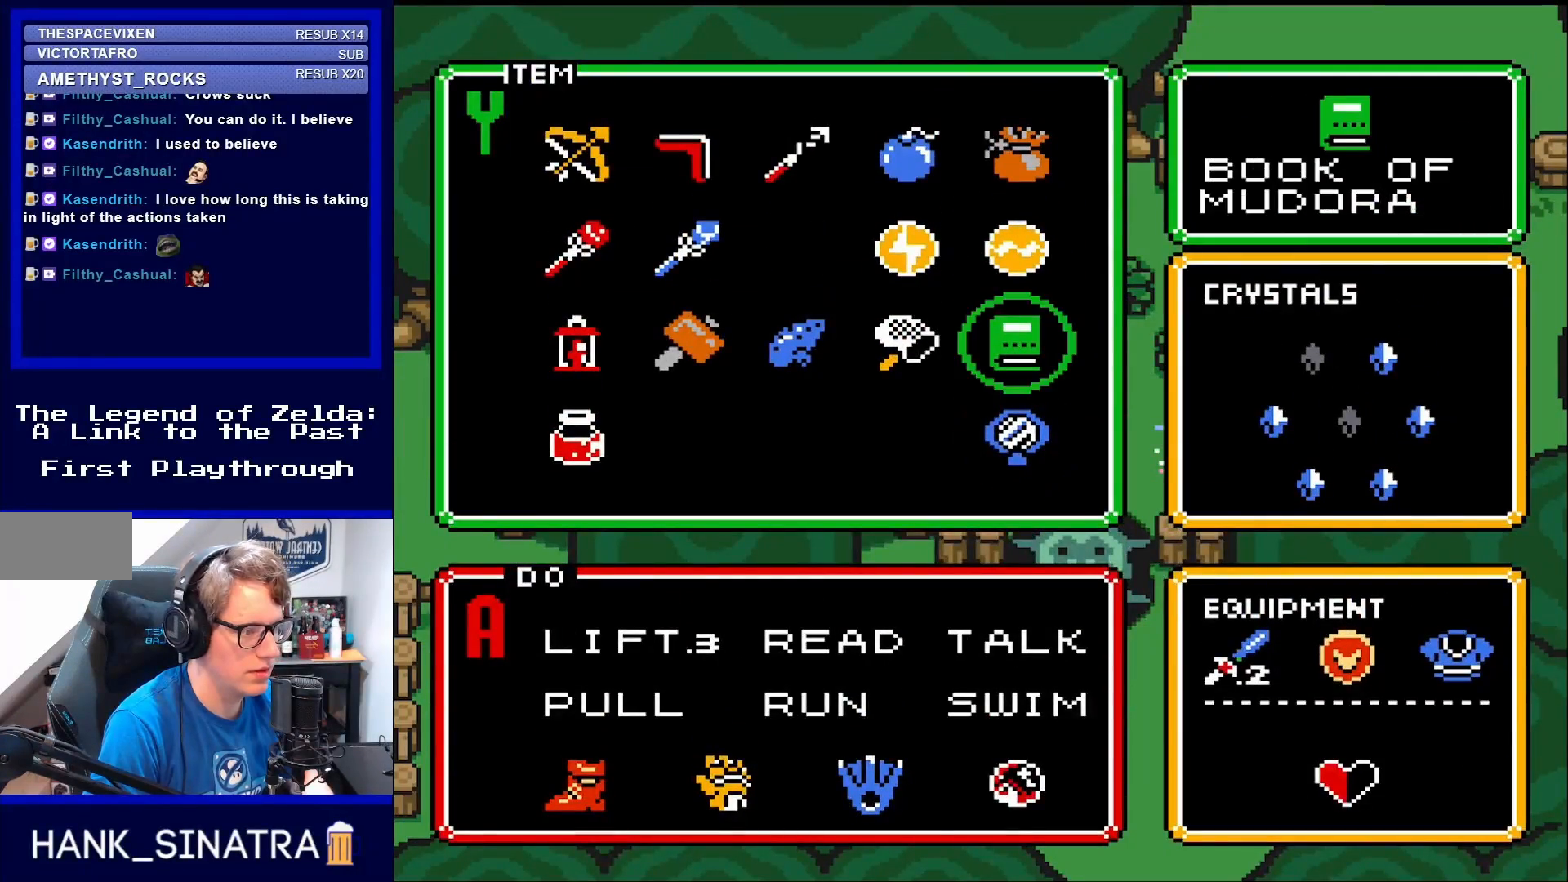
{"buttons": ["START"], "events": [[200, "DPAD_LEFT", "down"], [267, "DPAD_LEFT", "up"], [350, "DPAD_LEFT", "down"], [433, "DPAD_LEFT", "up"], [467, "START", "down"]]}
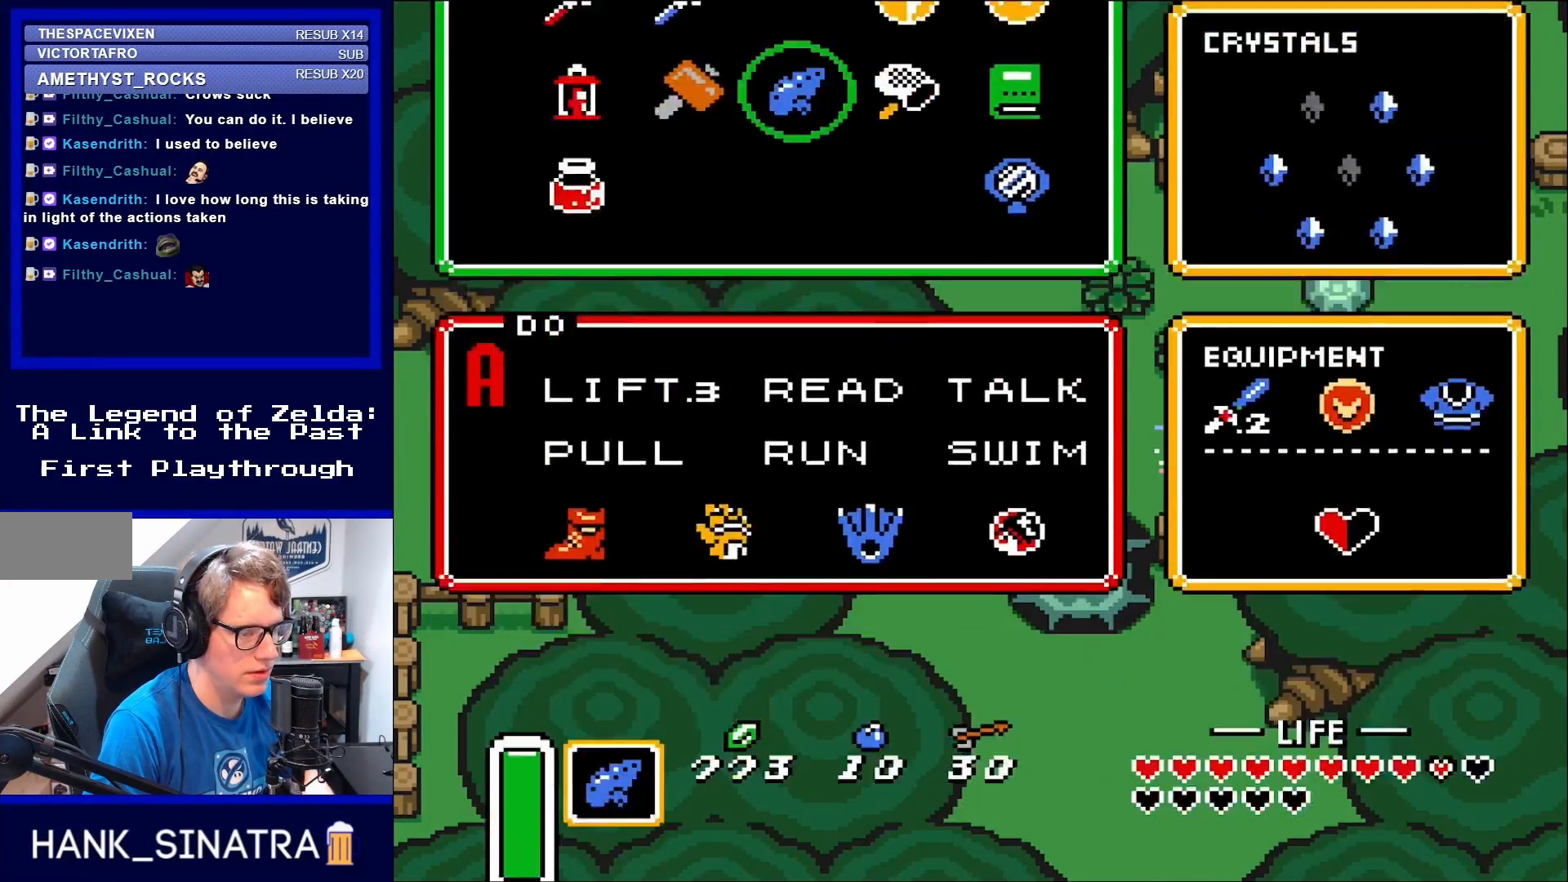
{"buttons": [], "events": [[67, "START", "up"]]}
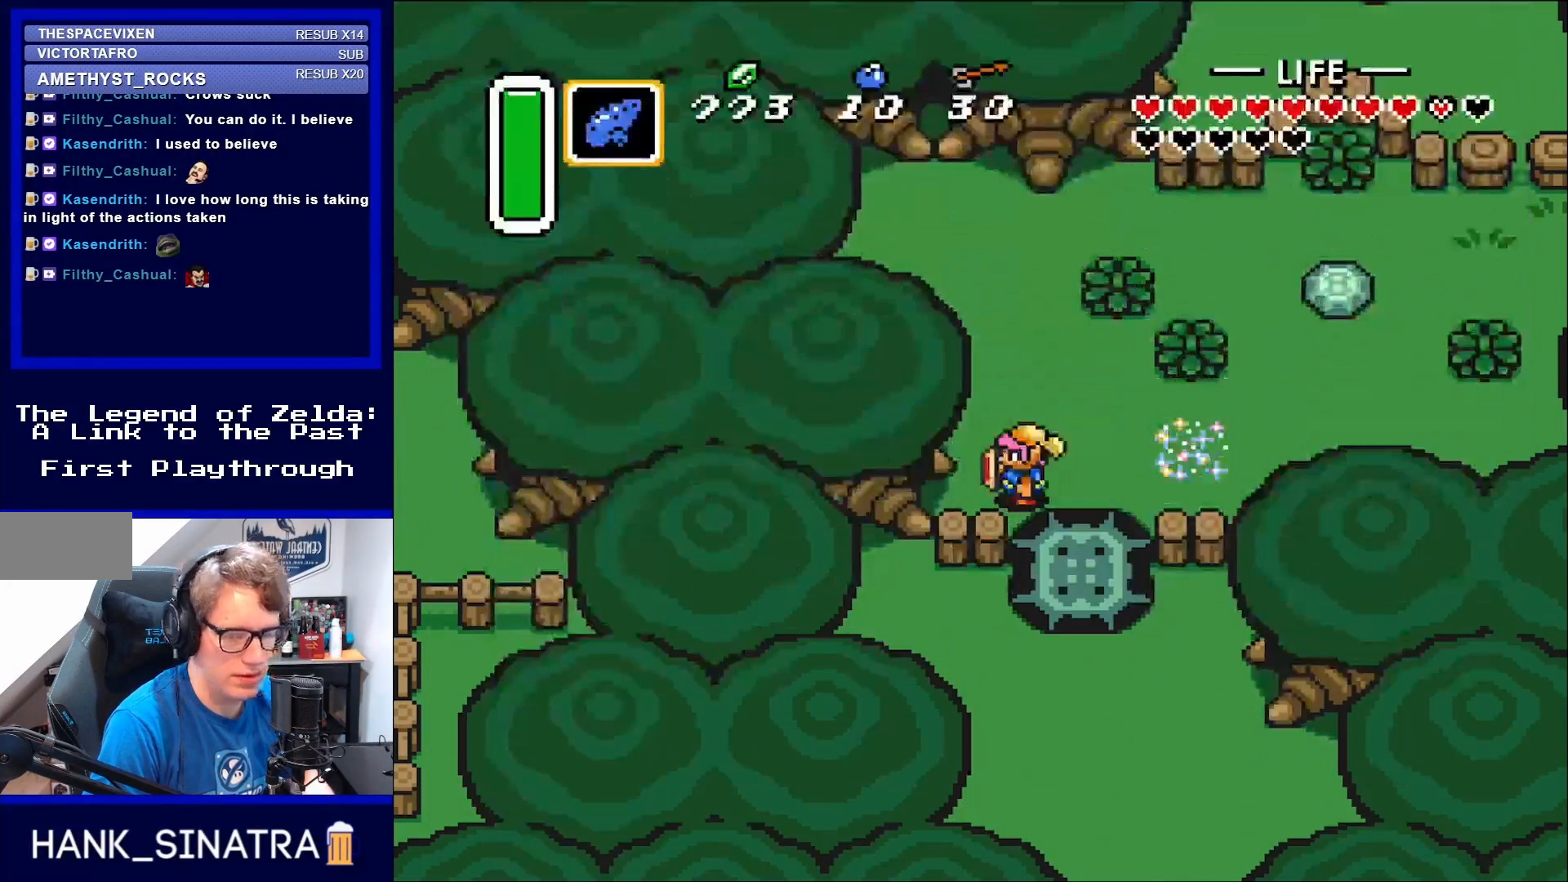
{"buttons": [], "events": [[133, "Y", "down"], [233, "Y", "up"]]}
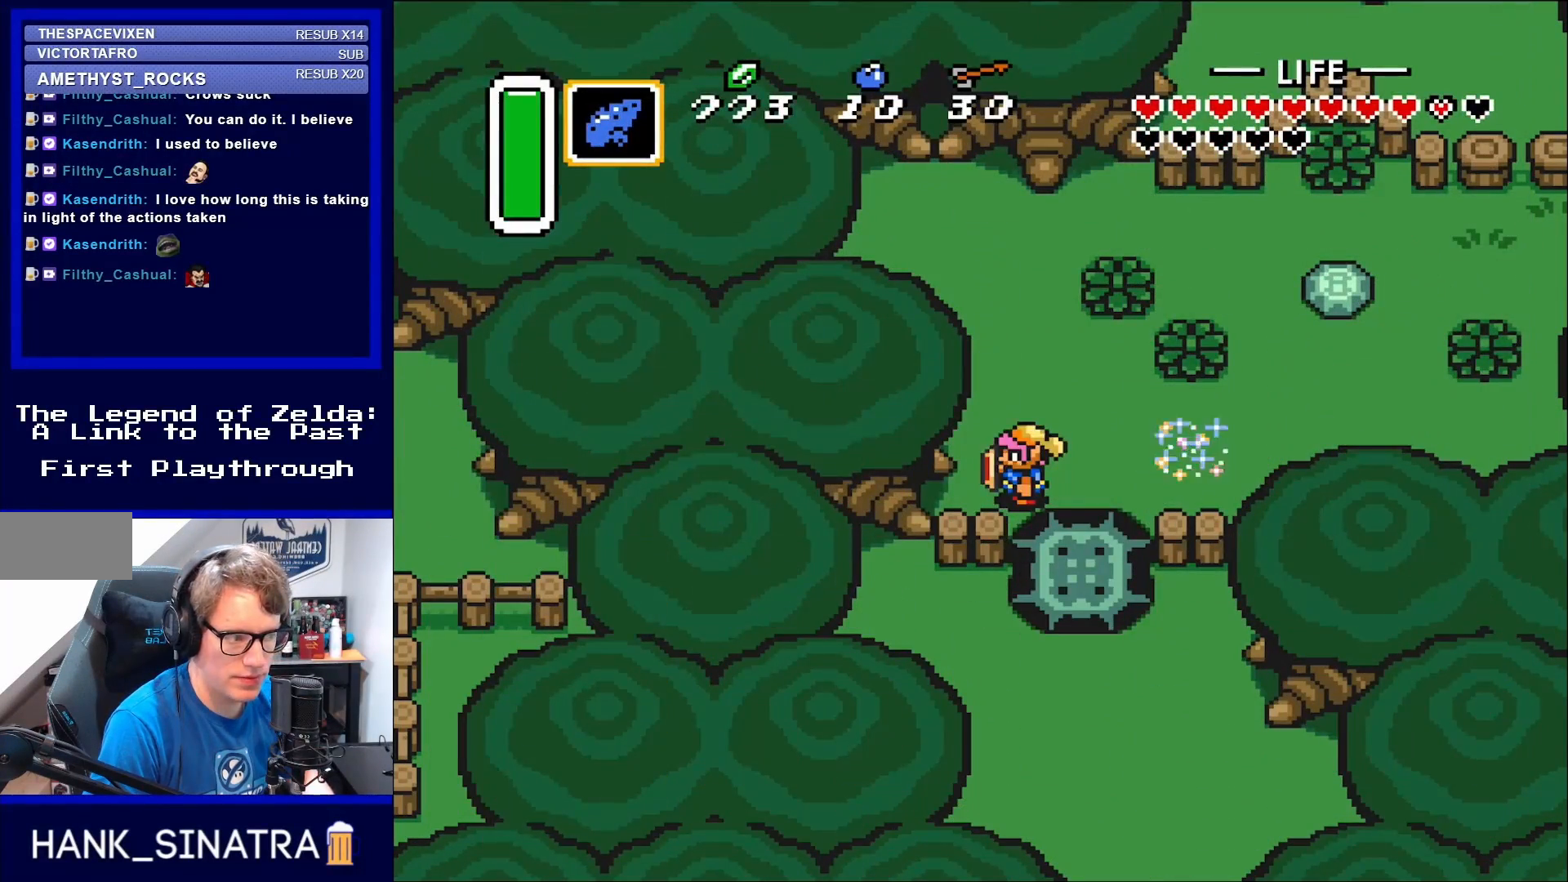
{"buttons": [], "events": []}
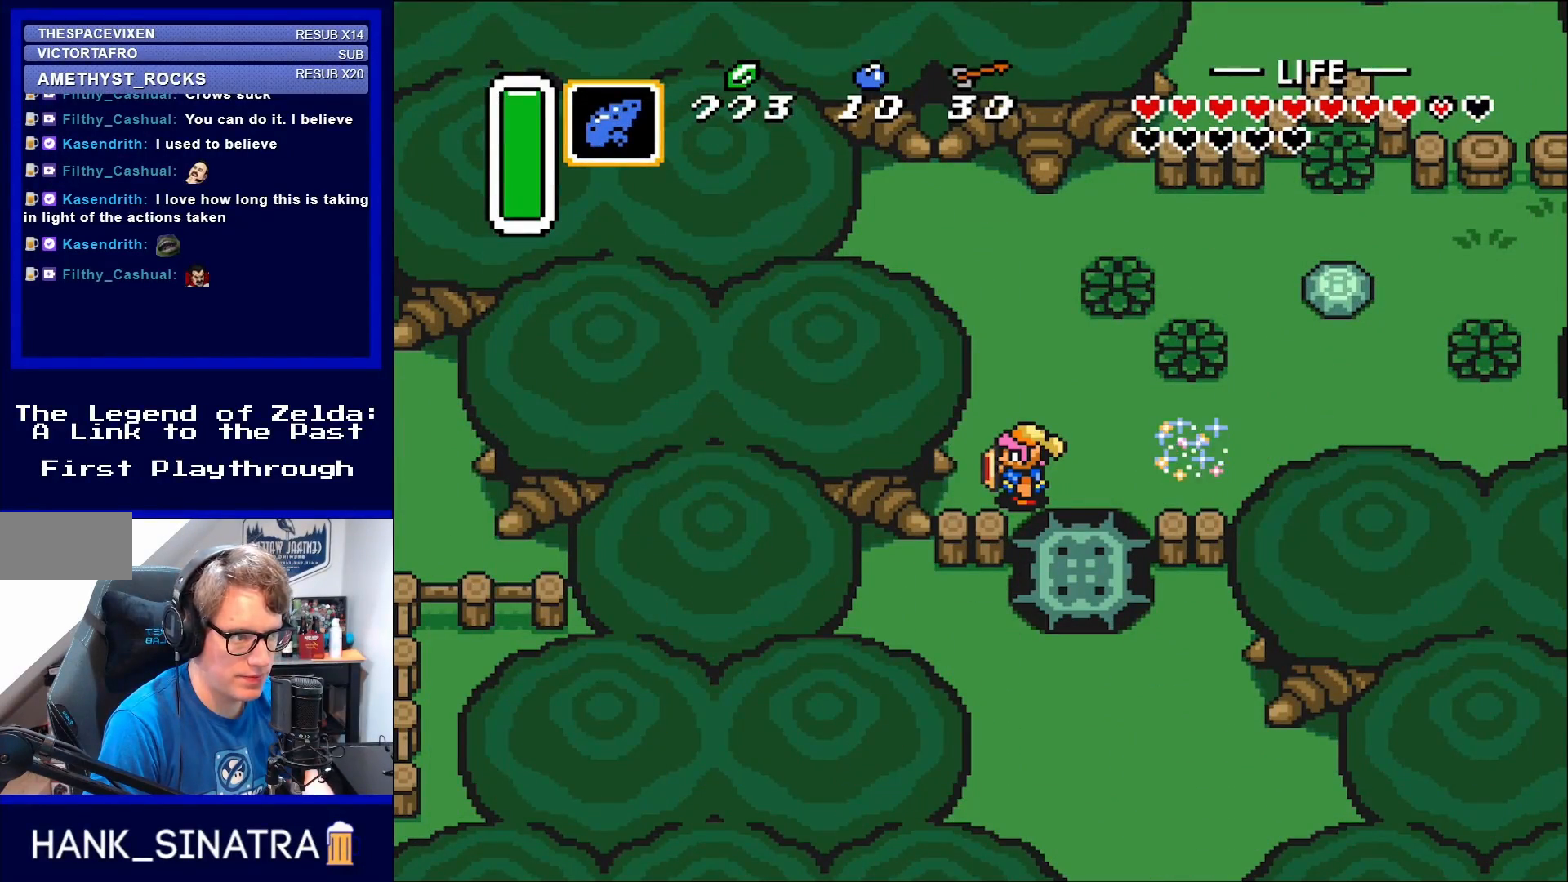
{"buttons": [], "events": []}
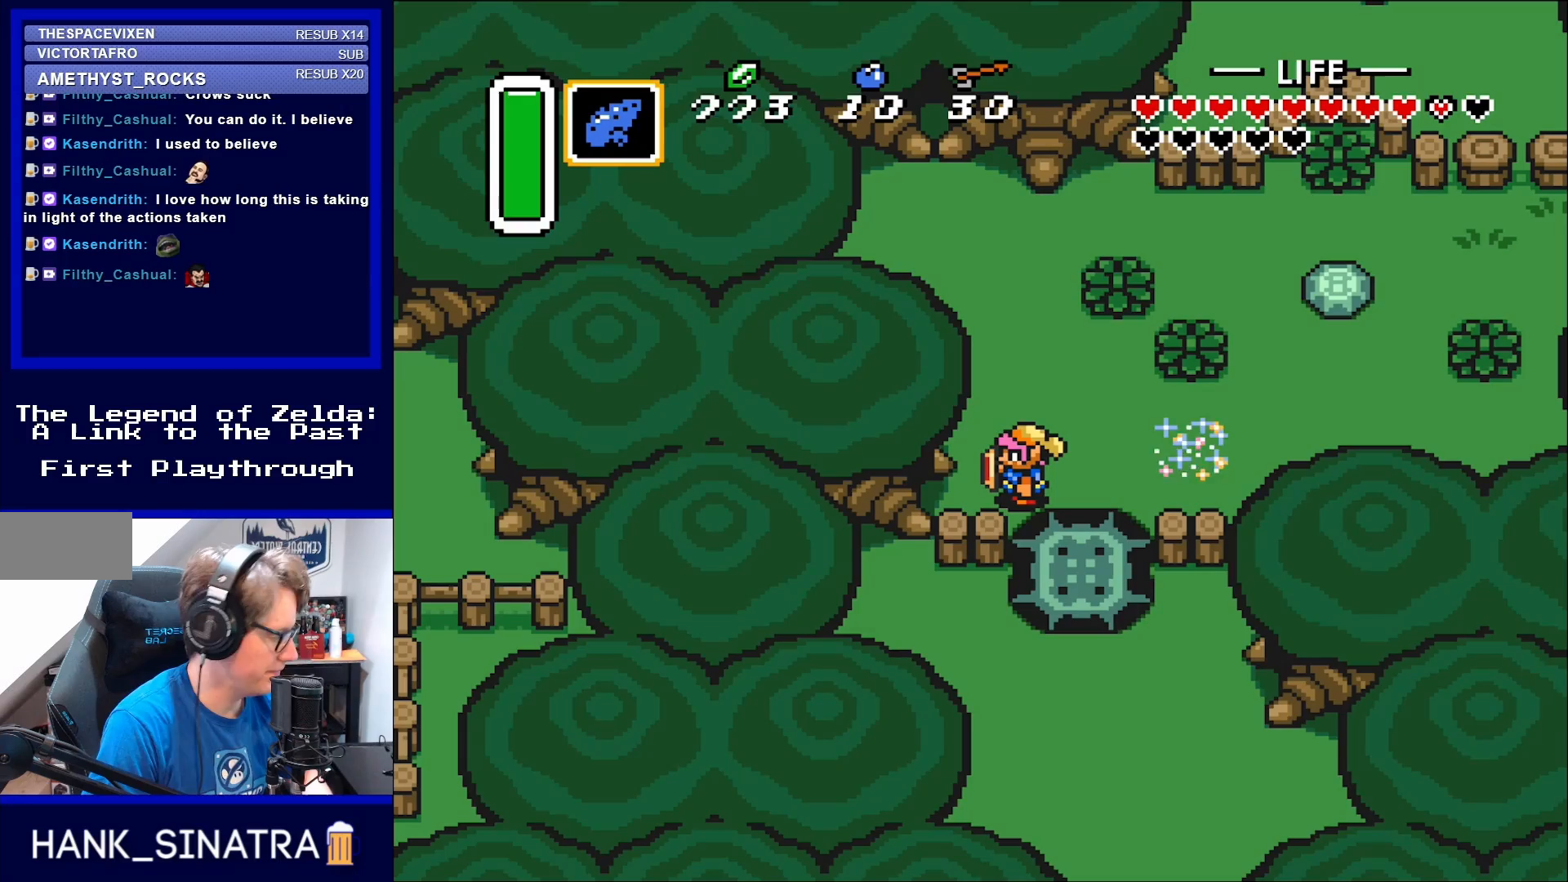
{"buttons": [], "events": []}
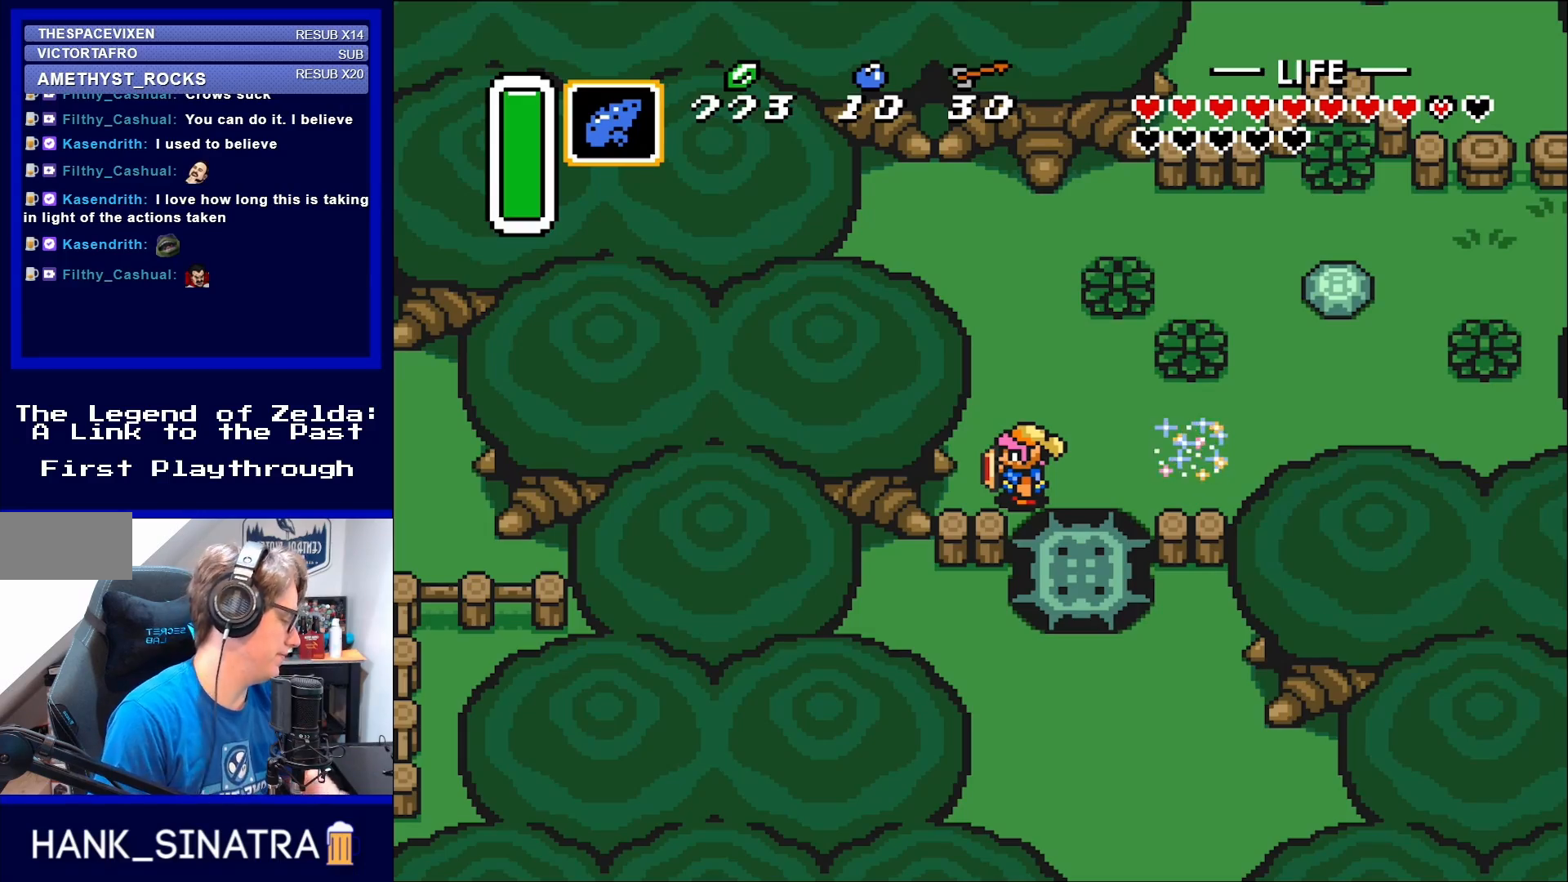
{"buttons": [], "events": []}
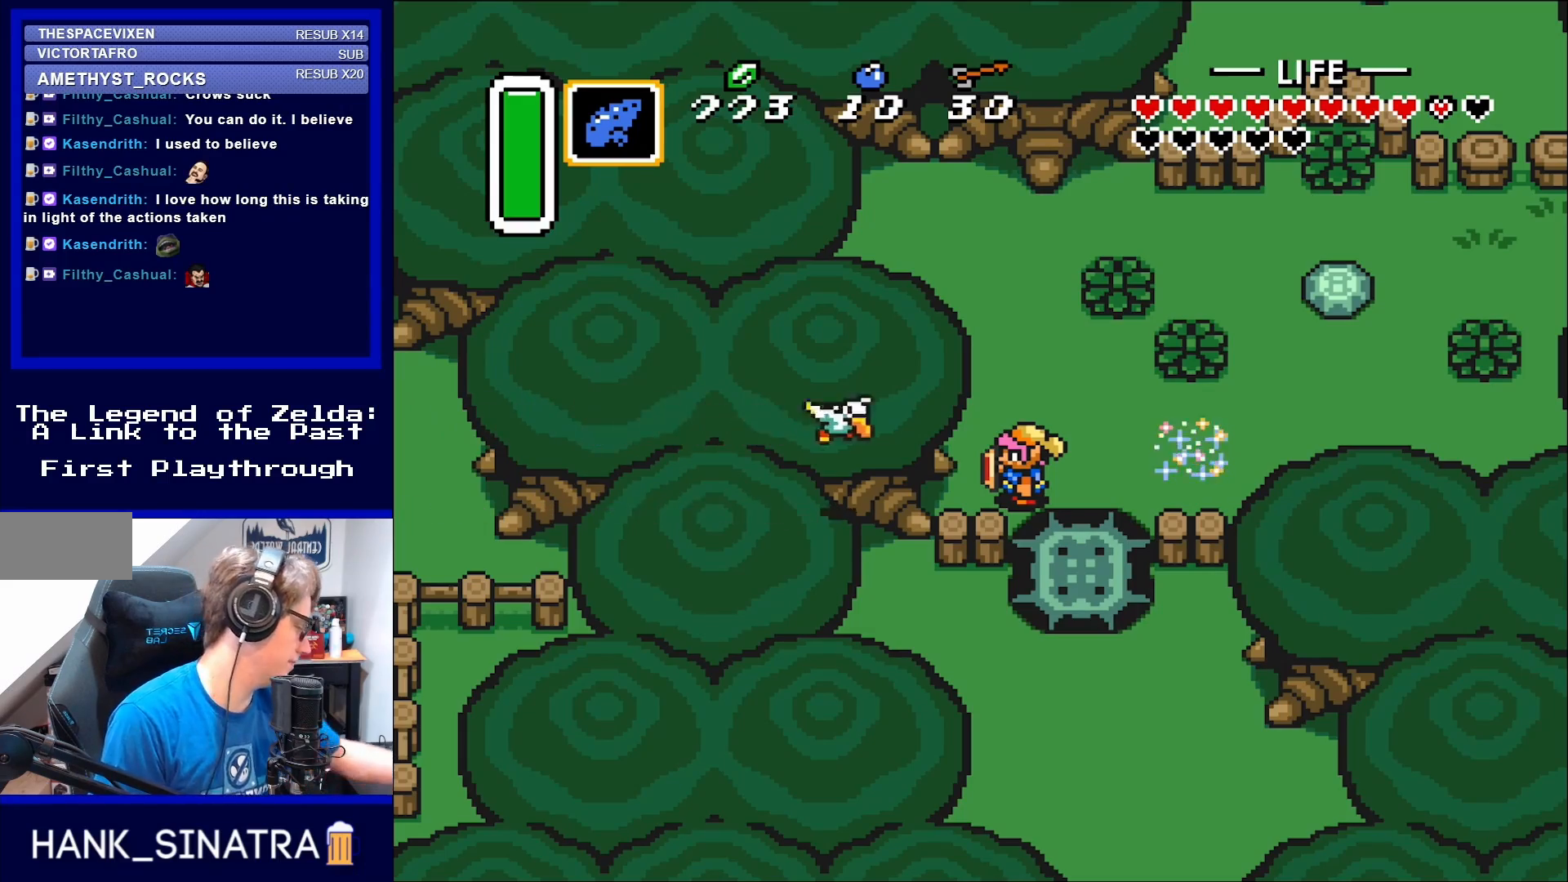
{"buttons": [], "events": []}
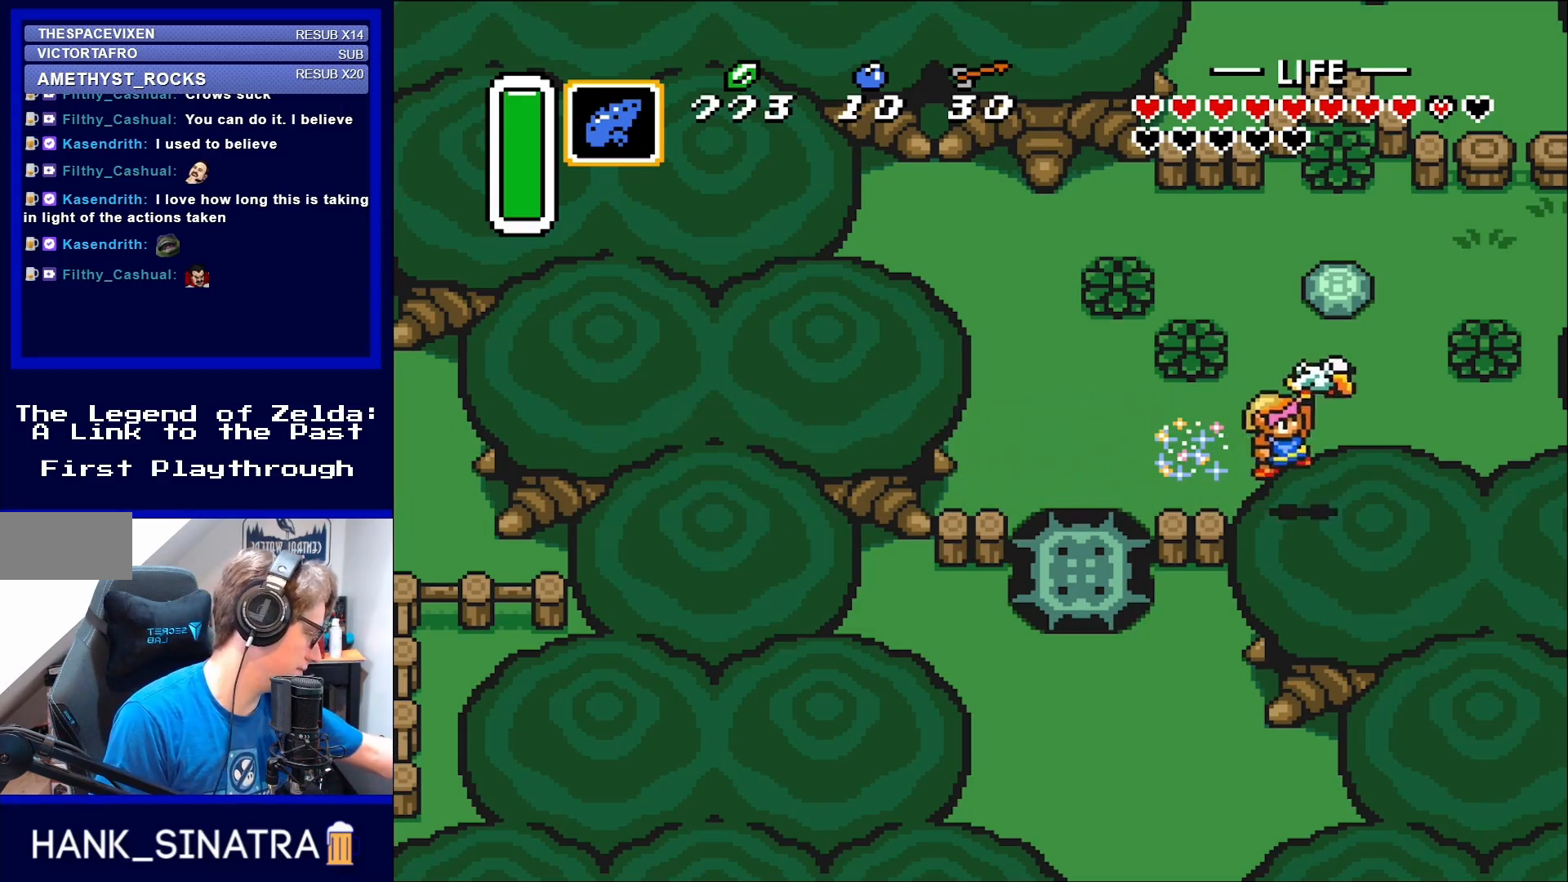
{"buttons": [], "events": []}
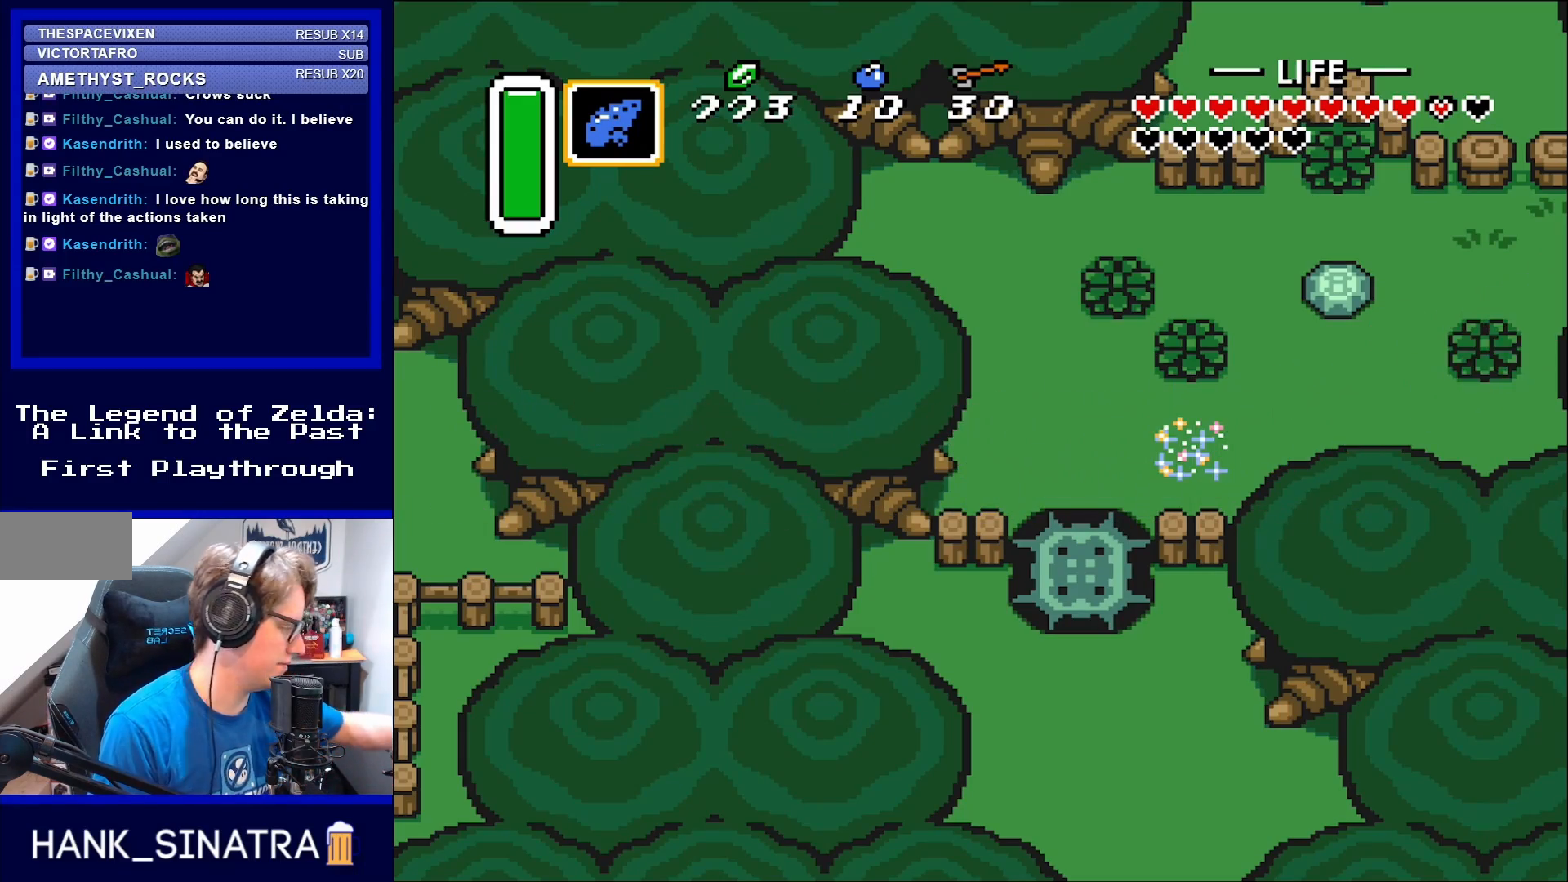
{"buttons": [], "events": []}
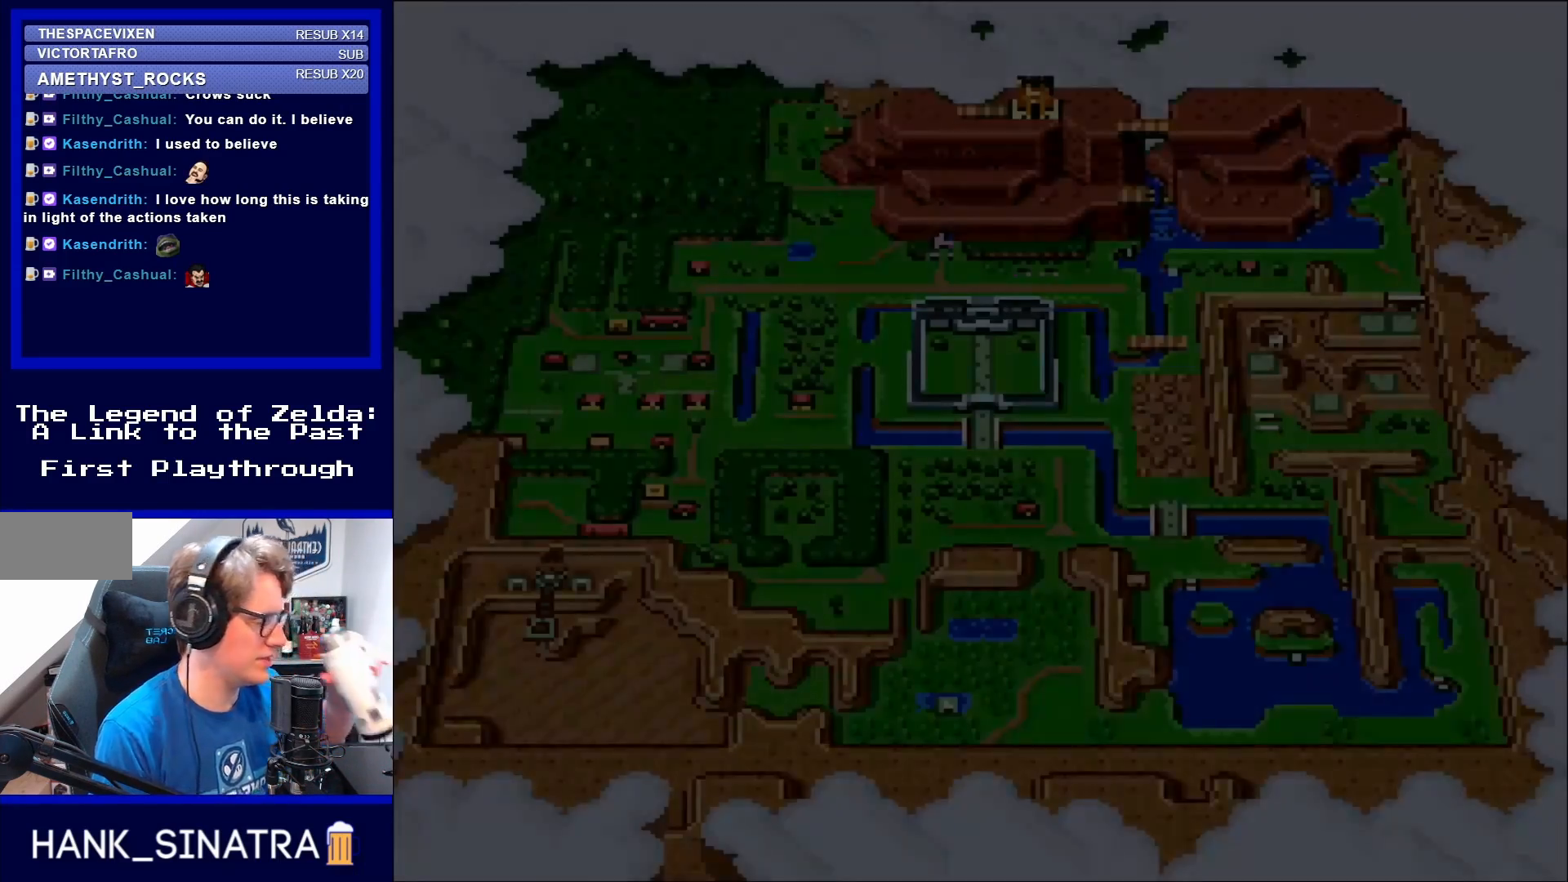
{"buttons": [], "events": []}
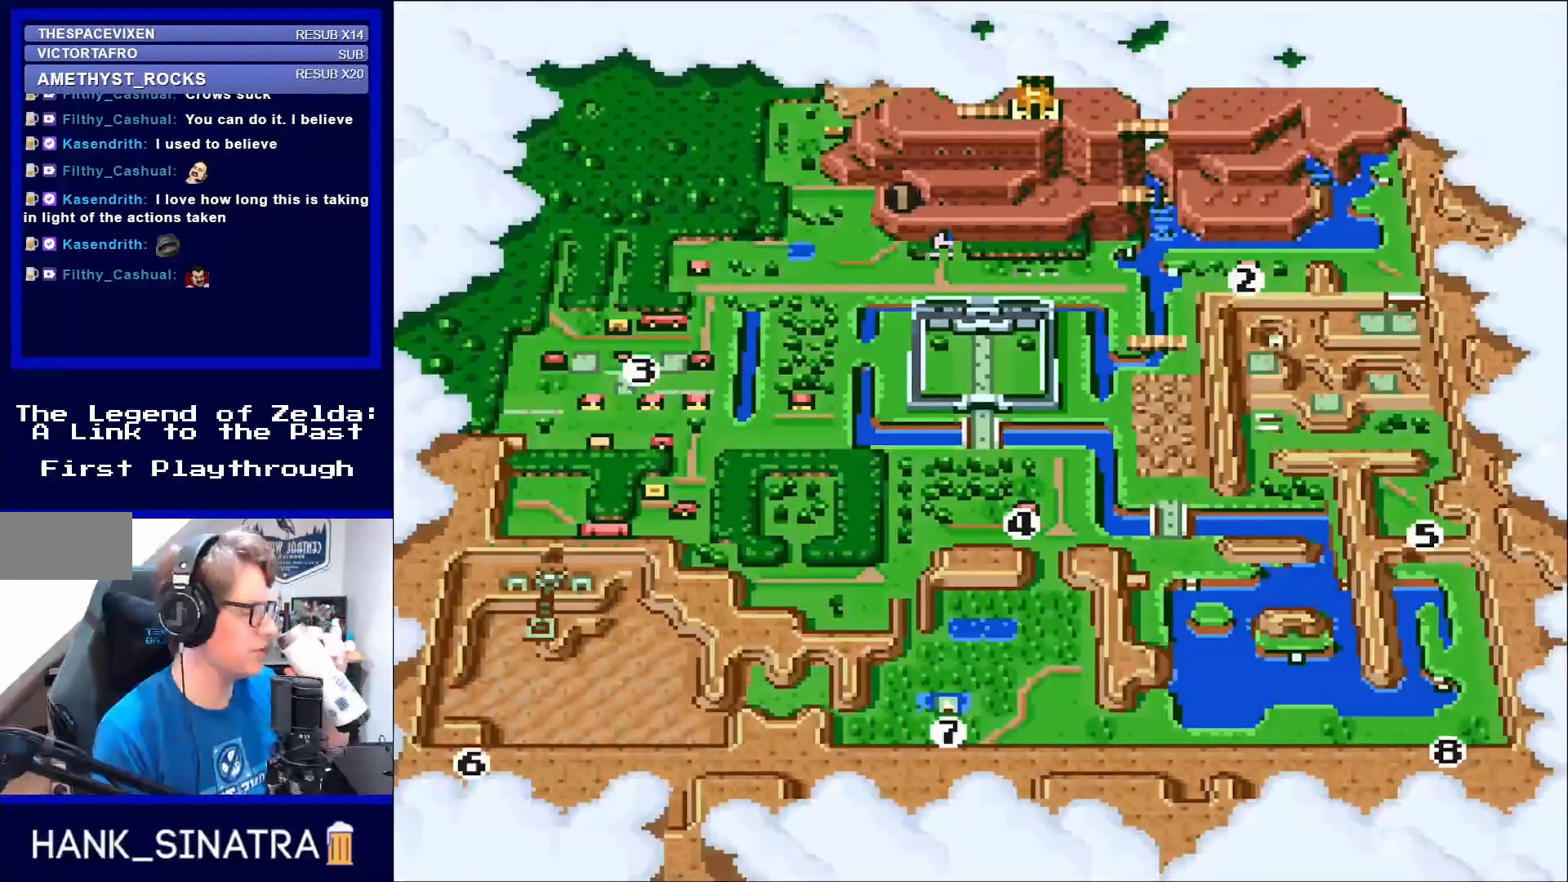
{"buttons": ["DPAD_DOWN"], "events": [[167, "DPAD_DOWN", "down"], [300, "DPAD_DOWN", "up"], [400, "DPAD_DOWN", "down"]]}
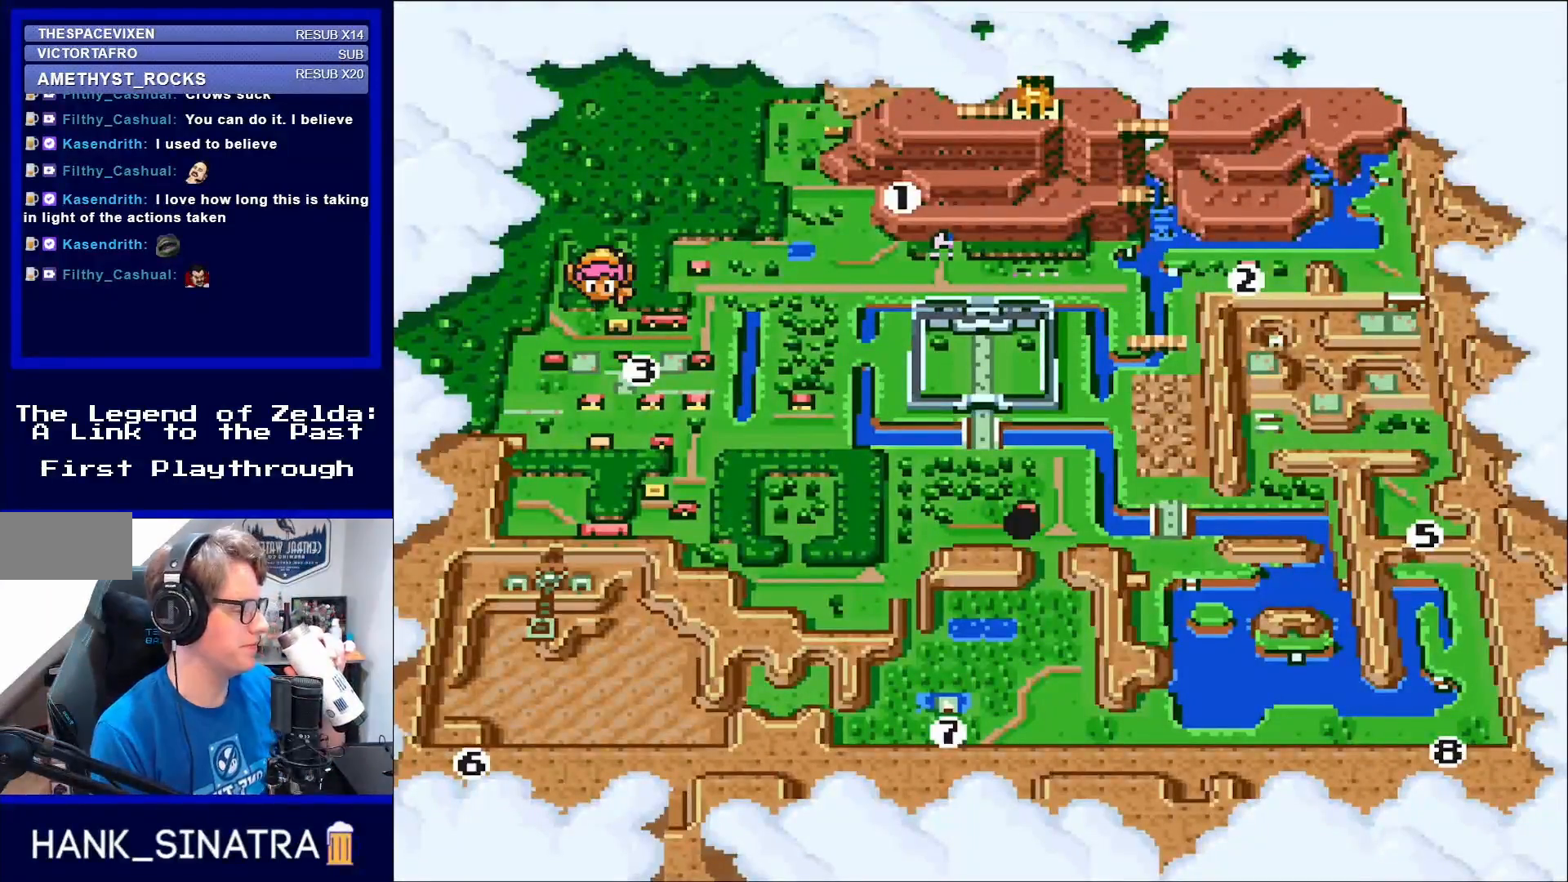
{"buttons": [], "events": [[33, "DPAD_DOWN", "up"], [100, "DPAD_DOWN", "down"], [233, "DPAD_DOWN", "up"], [300, "DPAD_DOWN", "down"], [400, "DPAD_DOWN", "up"]]}
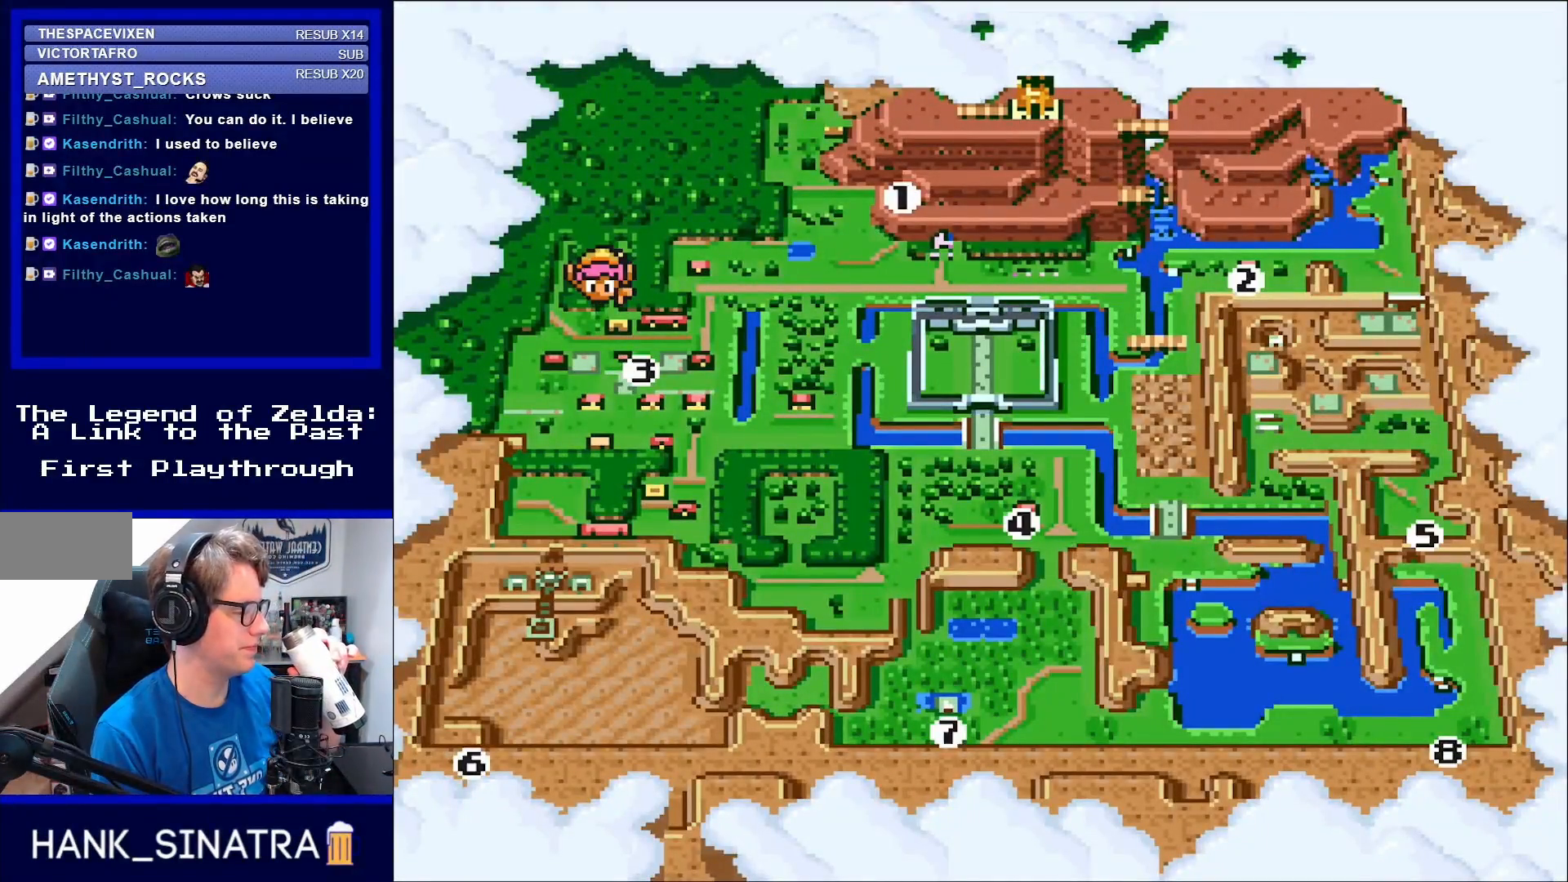
{"buttons": [], "events": [[83, "DPAD_DOWN", "down"], [200, "DPAD_DOWN", "up"], [383, "DPAD_DOWN", "down"], [500, "DPAD_DOWN", "up"]]}
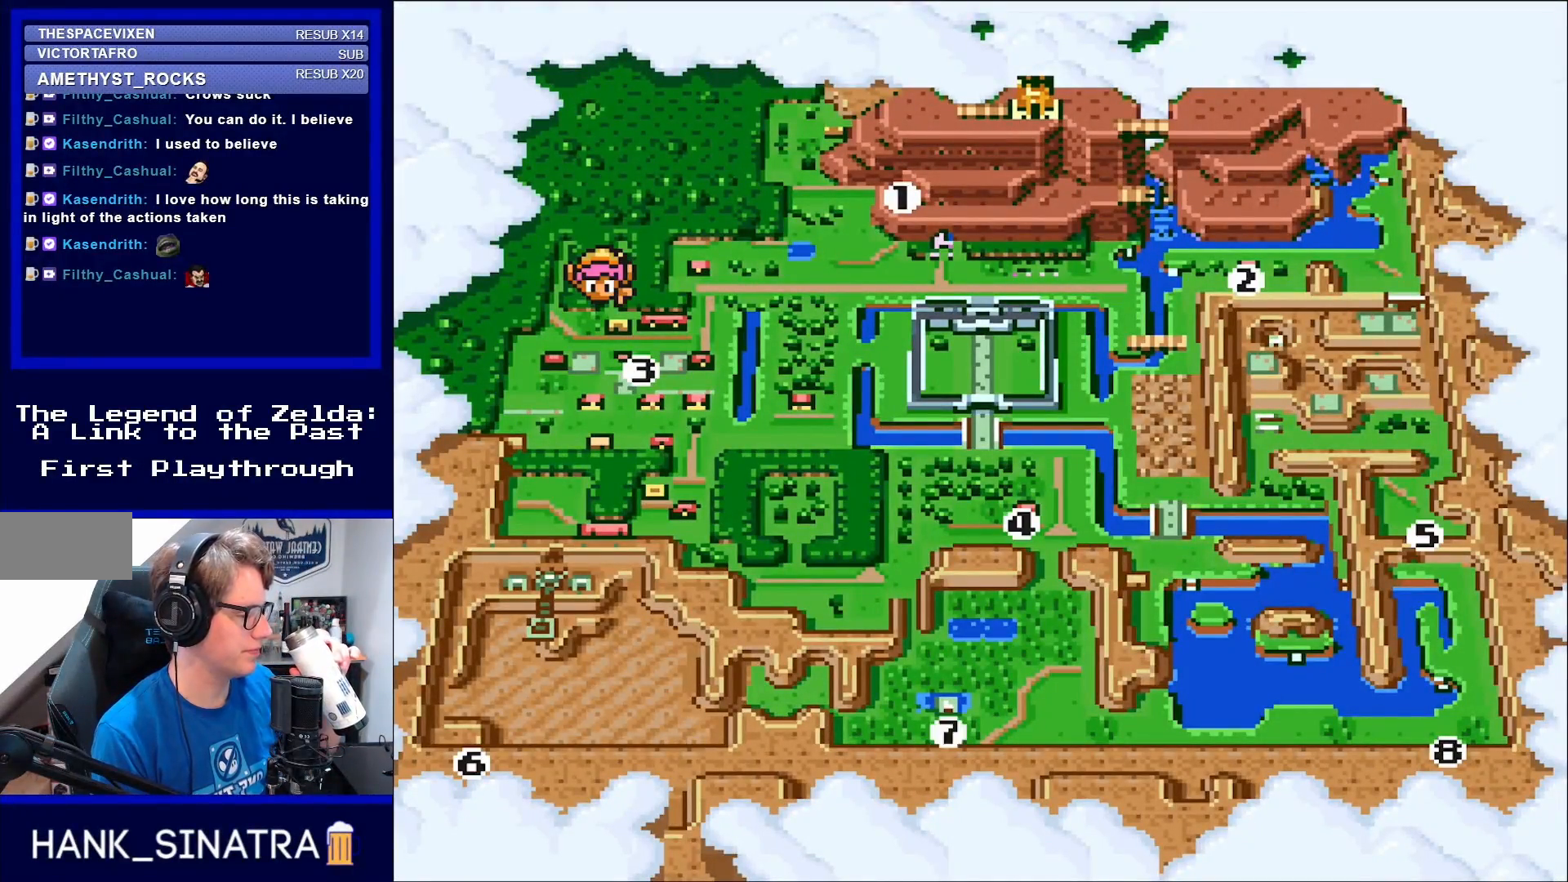
{"buttons": [], "events": []}
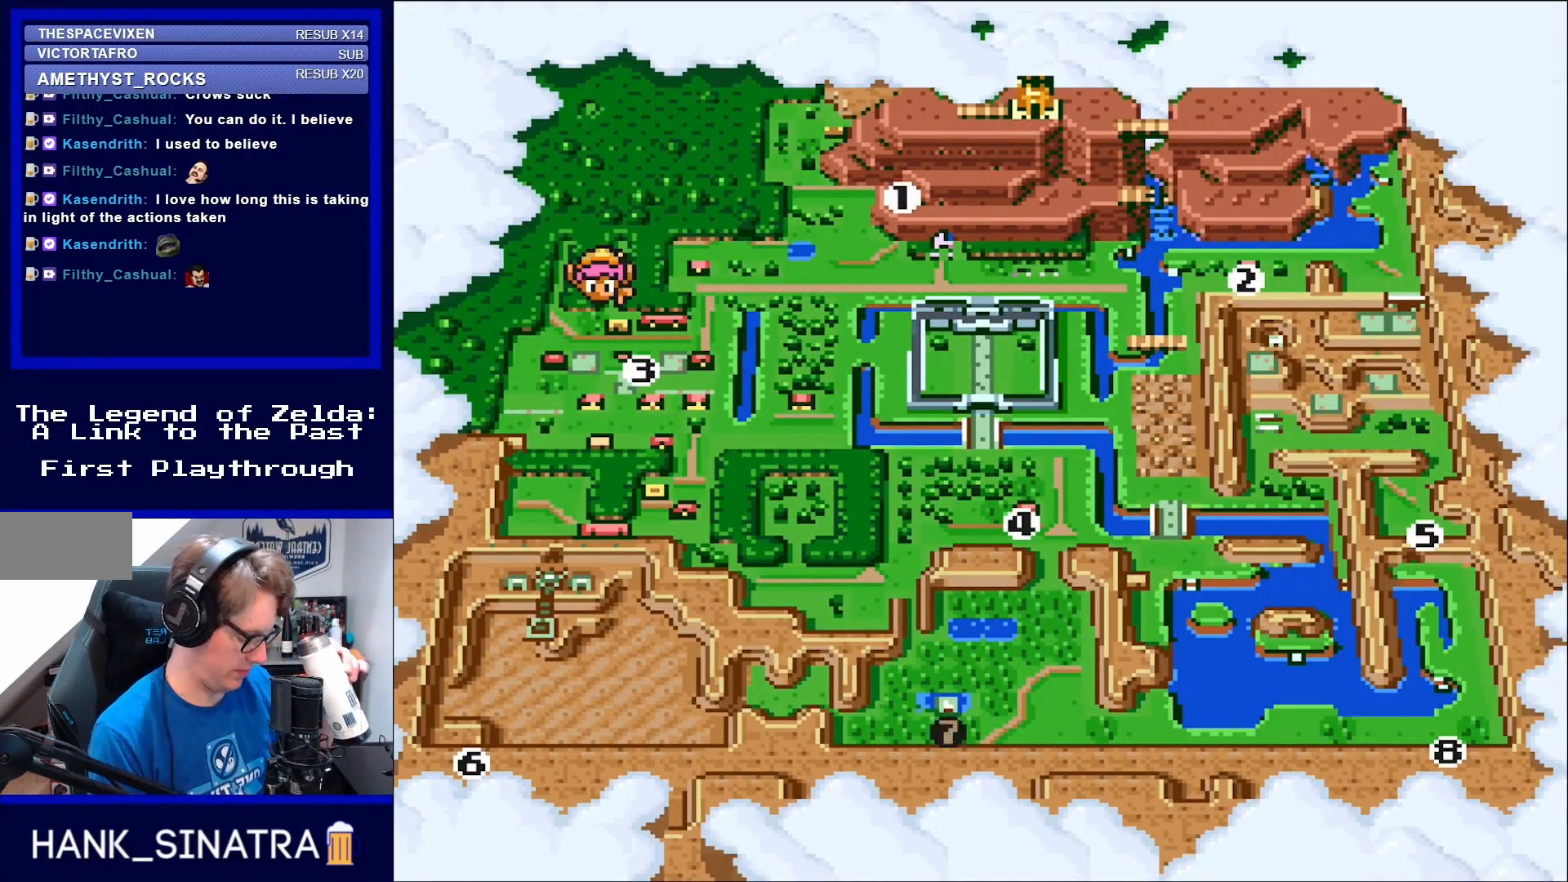
{"buttons": ["A"], "events": [[500, "A", "down"]]}
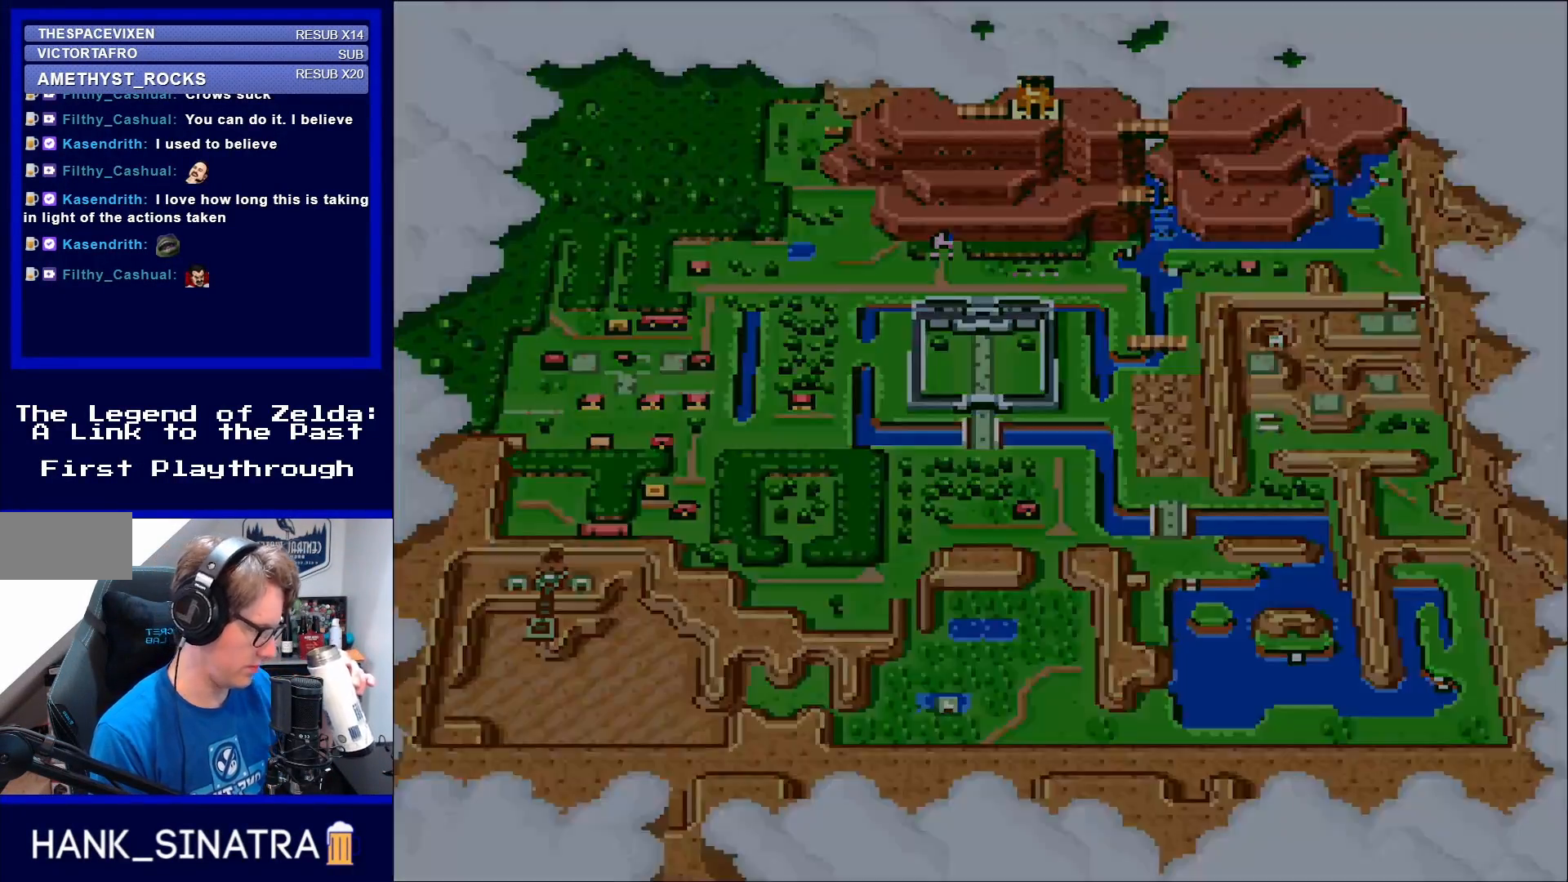
{"buttons": [], "events": [[83, "A", "up"]]}
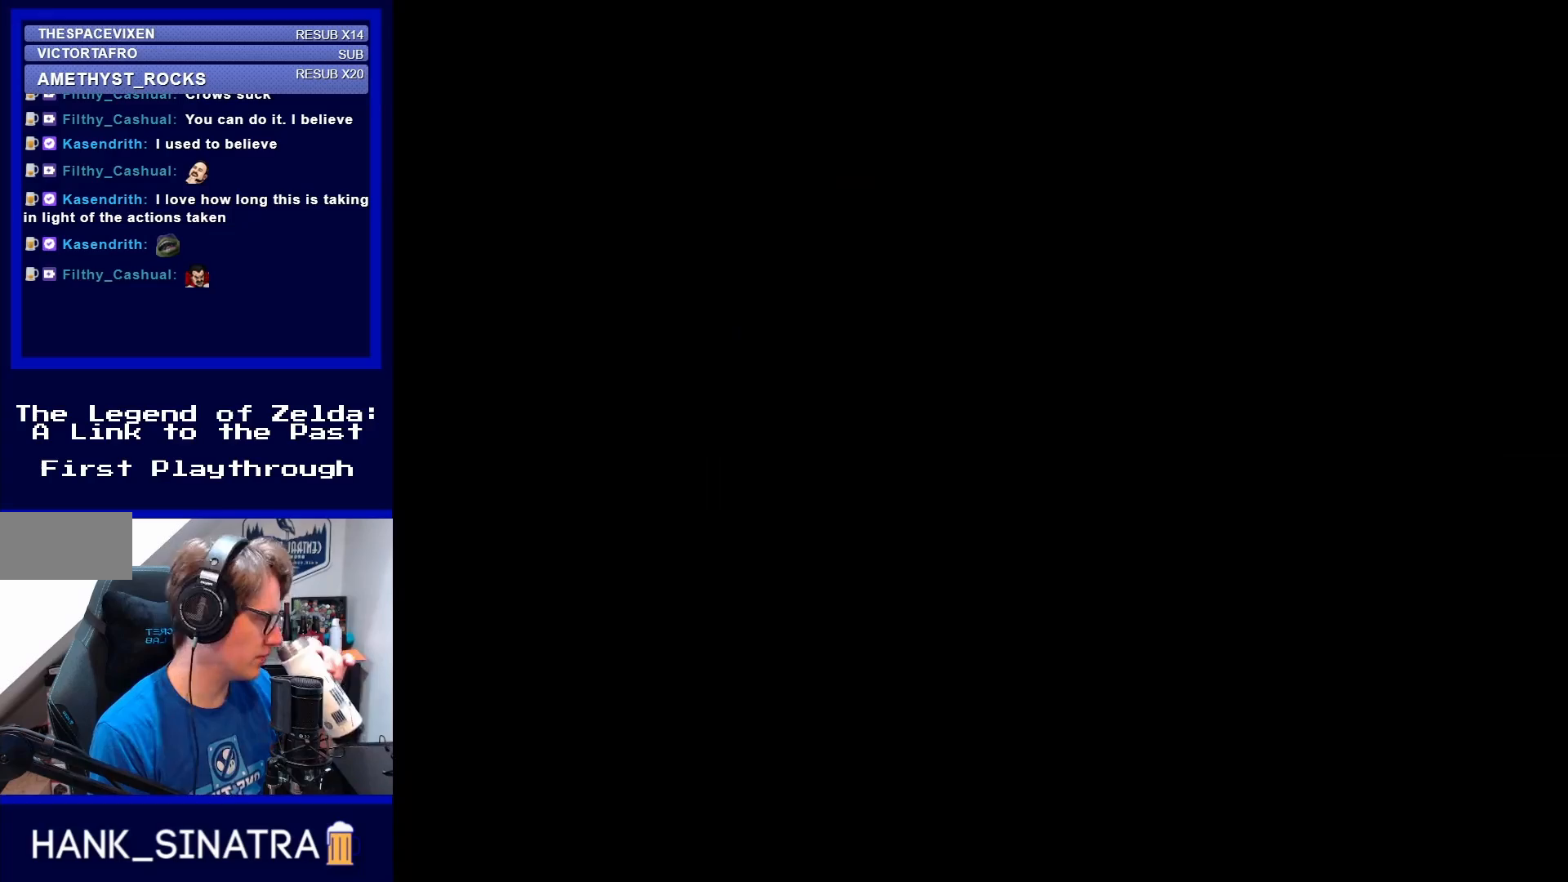
{"buttons": [], "events": []}
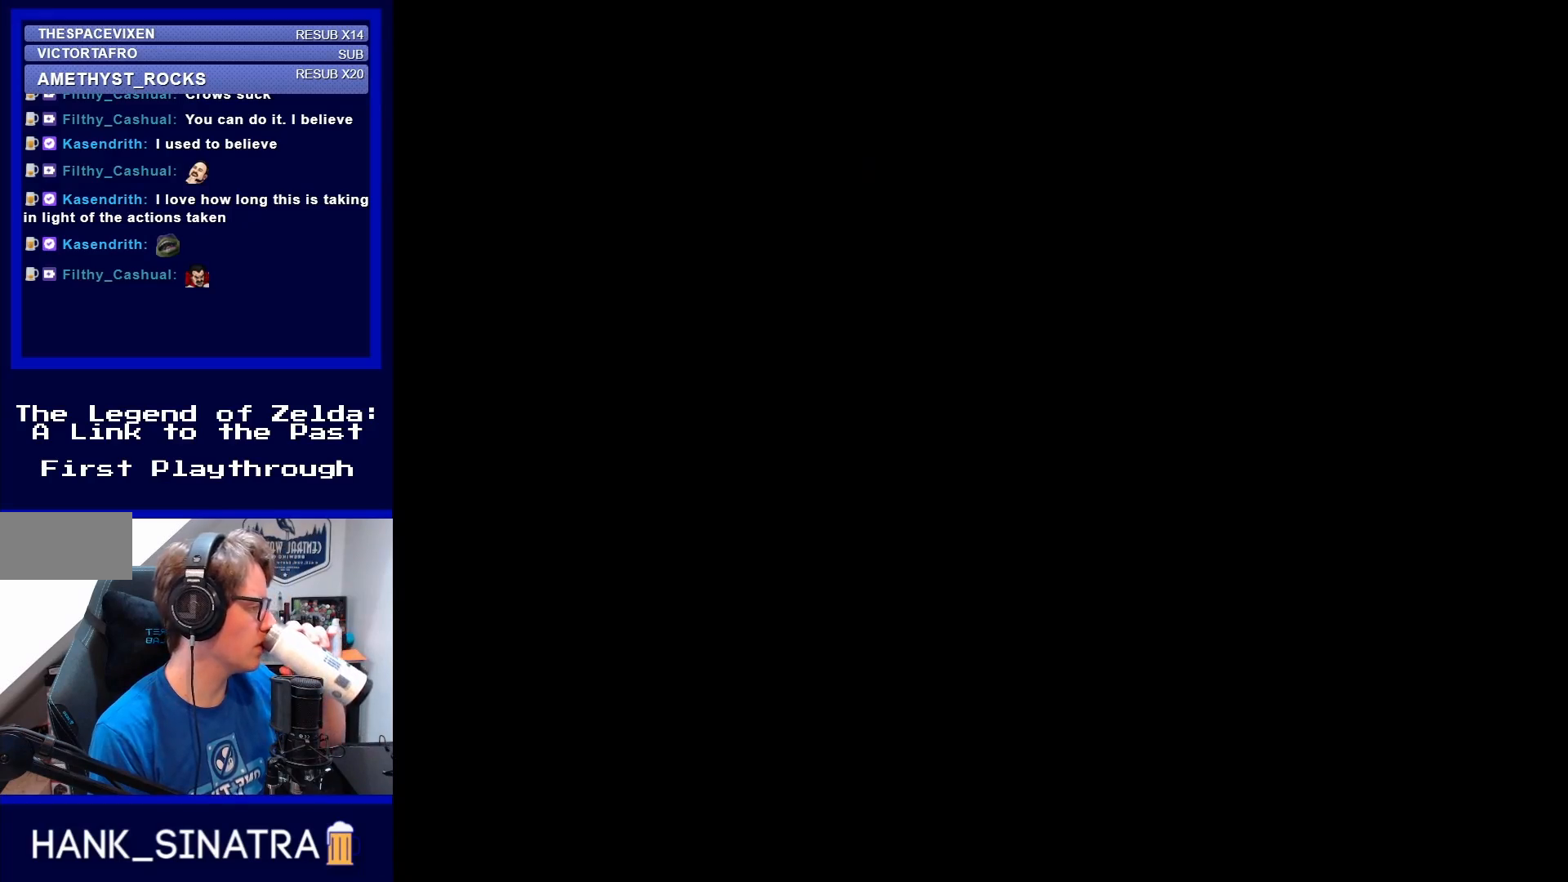
{"buttons": [], "events": []}
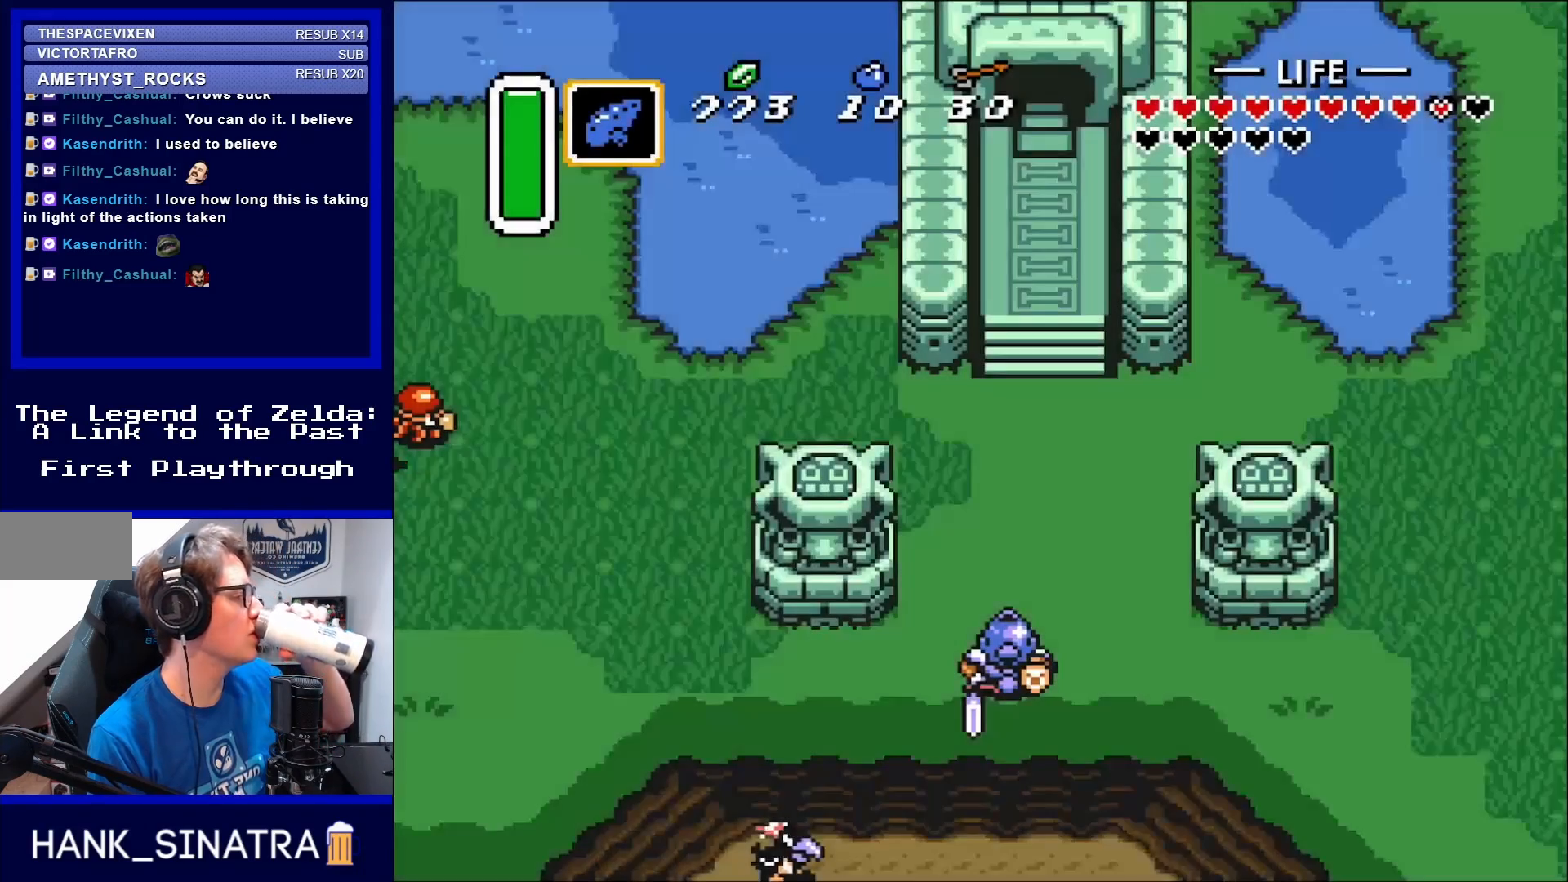
{"buttons": [], "events": []}